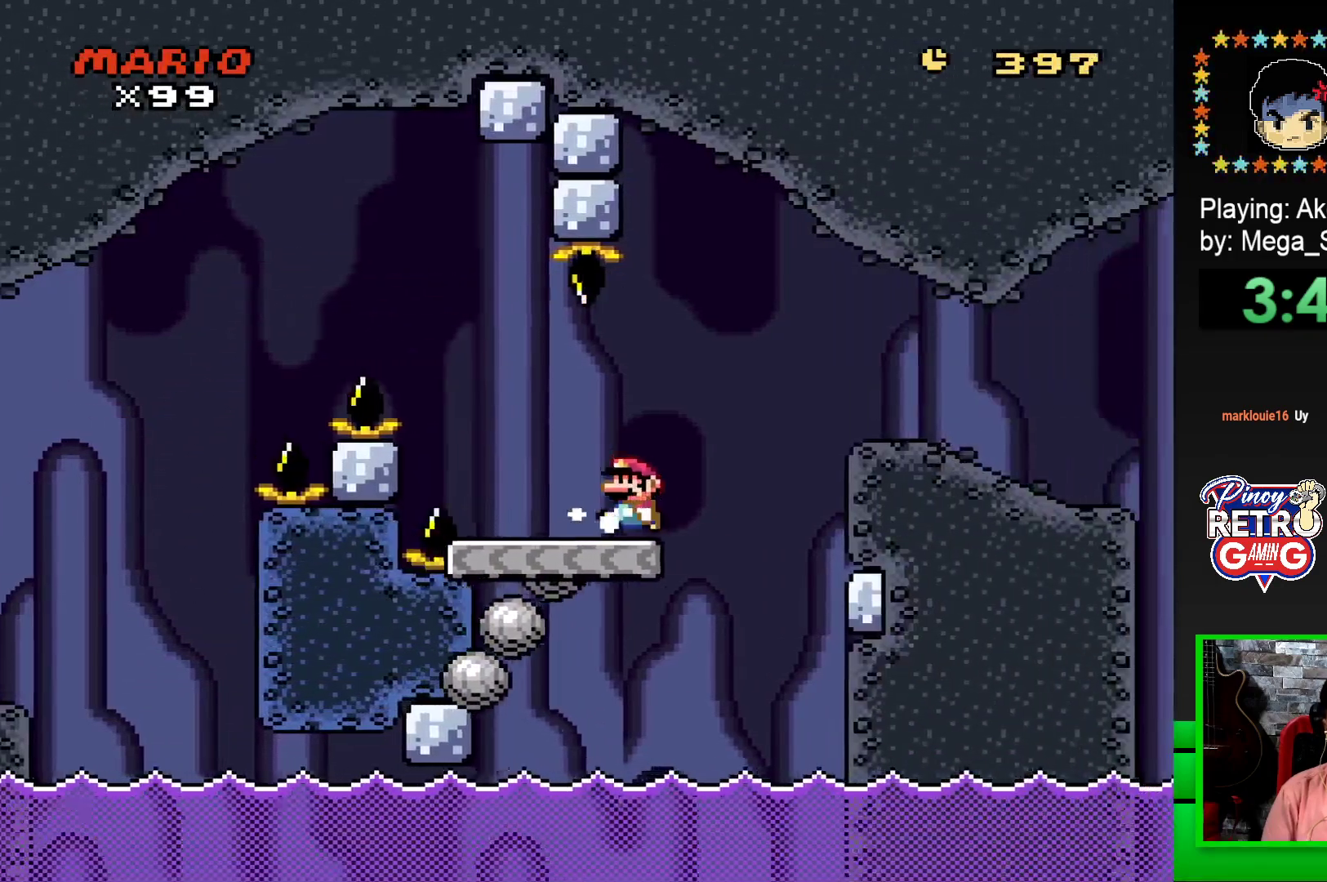
Gameplay with a controller (PlayStation layout); each line is a JSON object with the inputs held at the frame after it. "events" lists button and stick changes between this image and that frame as [ms after this image, input, new state], when the widget could be followed in between. Not read: left_stick right_stick.
{"buttons": ["CROSS", "SQUARE", "DPAD_RIGHT"], "events": [[33, "DPAD_LEFT", "up"], [217, "DPAD_RIGHT", "down"], [283, "CROSS", "down"]]}
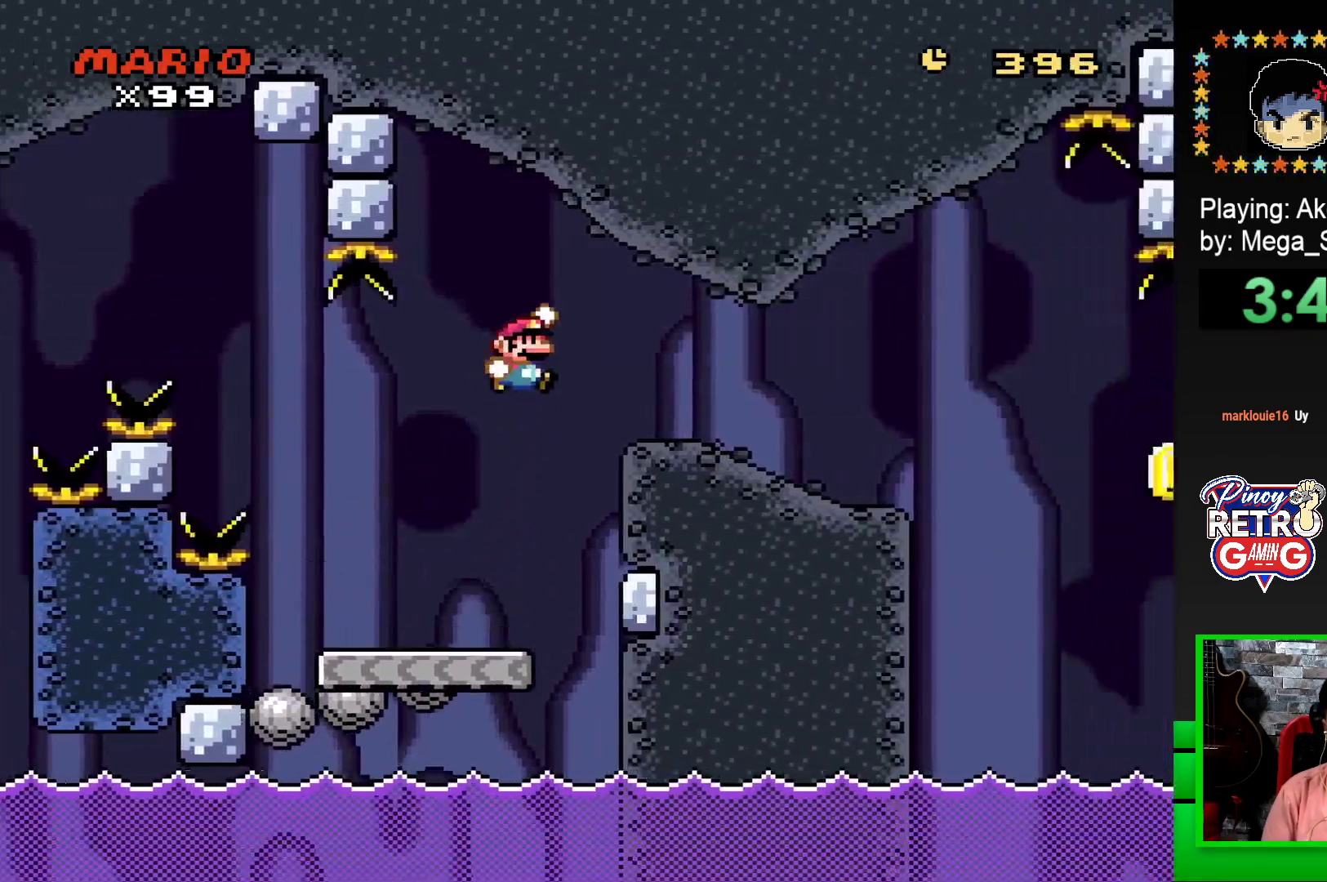
{"buttons": ["SQUARE", "DPAD_LEFT"], "events": [[17, "CROSS", "up"], [217, "DPAD_RIGHT", "up"], [233, "DPAD_DOWN", "down"], [250, "DPAD_DOWN", "up"], [283, "DPAD_DOWN", "down"], [400, "DPAD_DOWN", "up"], [483, "DPAD_LEFT", "down"]]}
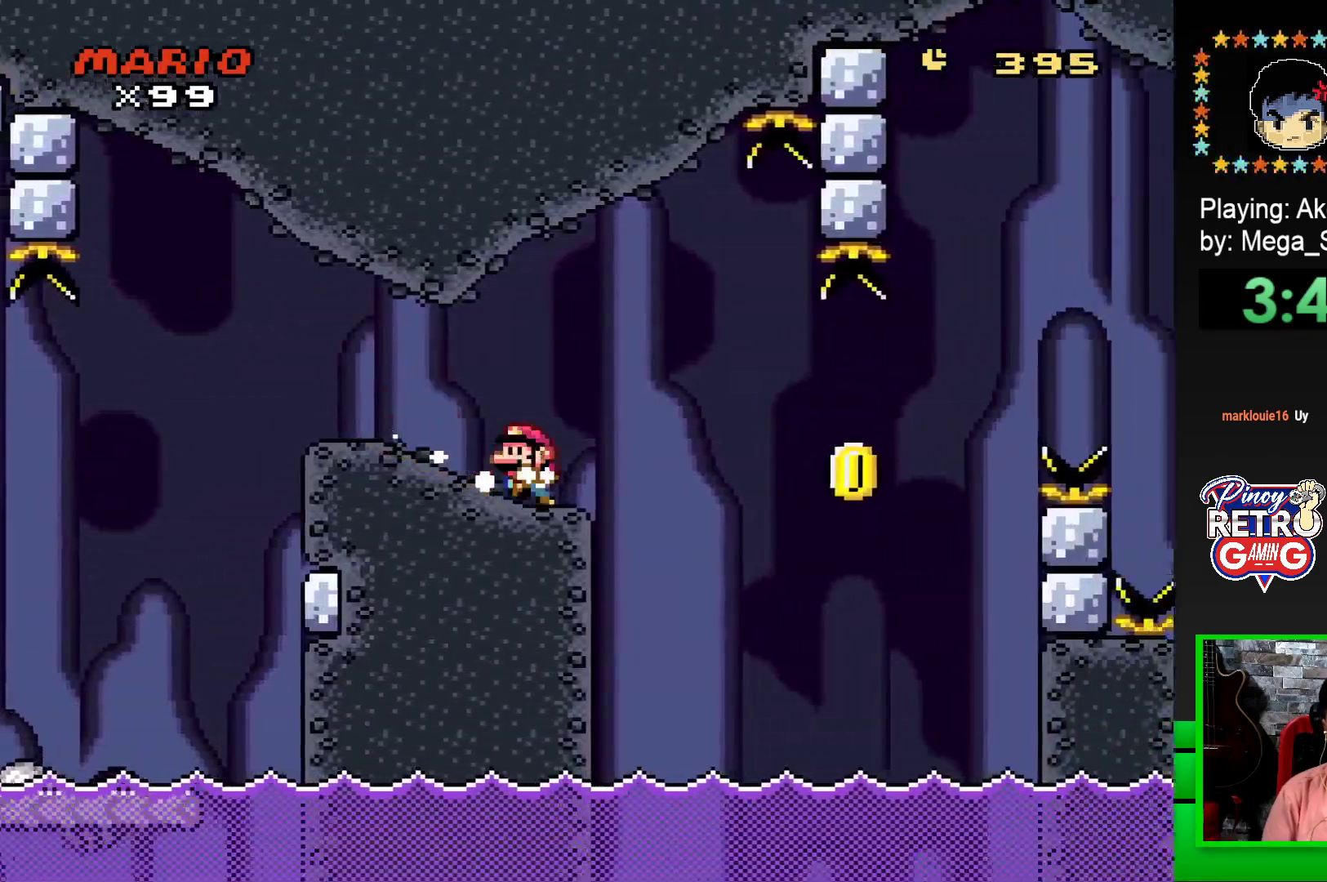
{"buttons": ["SQUARE", "DPAD_RIGHT"], "events": [[333, "DPAD_LEFT", "up"], [467, "DPAD_RIGHT", "down"]]}
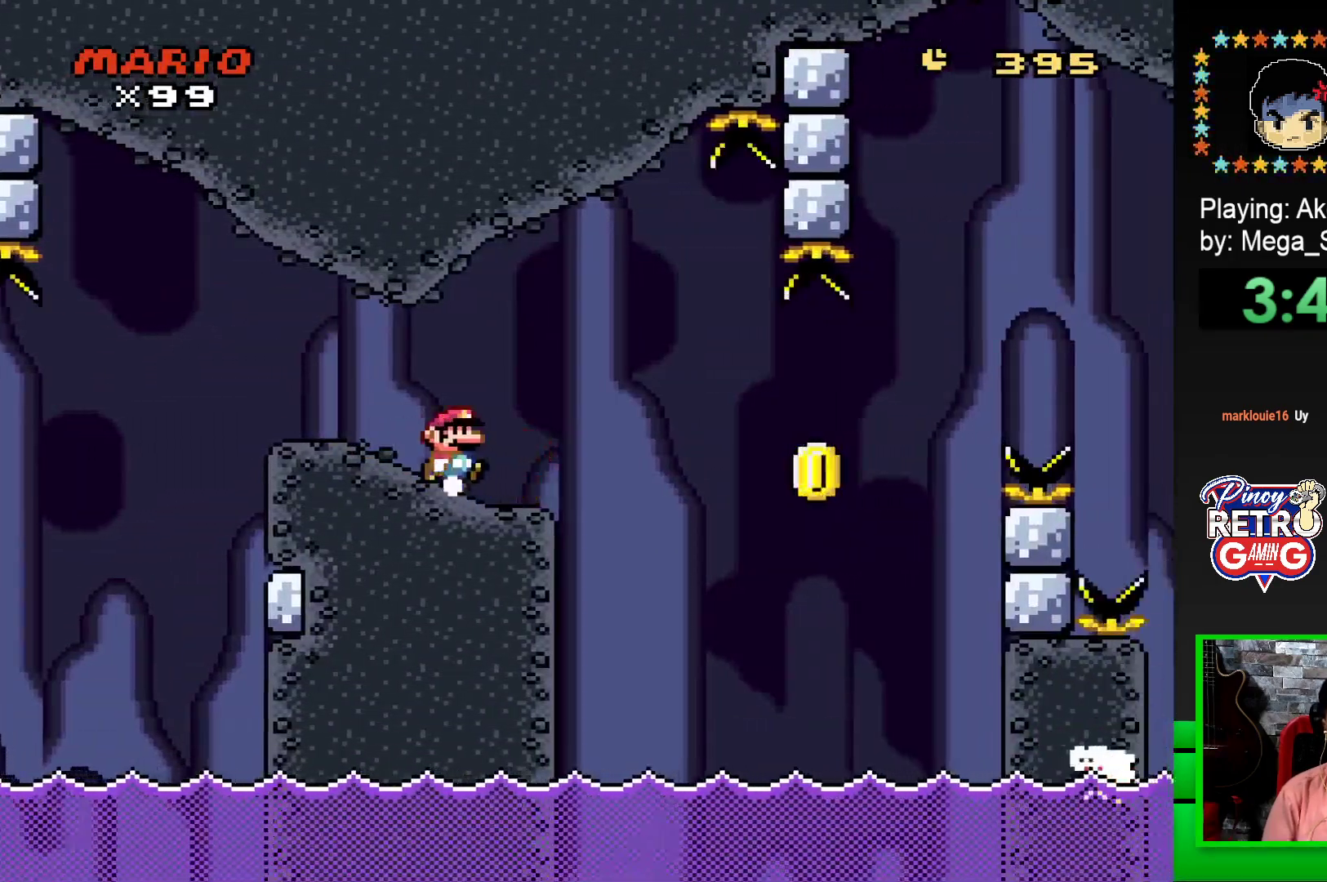
{"buttons": ["CROSS", "SQUARE"], "events": [[183, "CROSS", "down"], [250, "CROSS", "up"], [267, "SQUARE", "up"], [400, "DPAD_RIGHT", "up"], [433, "SQUARE", "down"], [483, "CROSS", "down"]]}
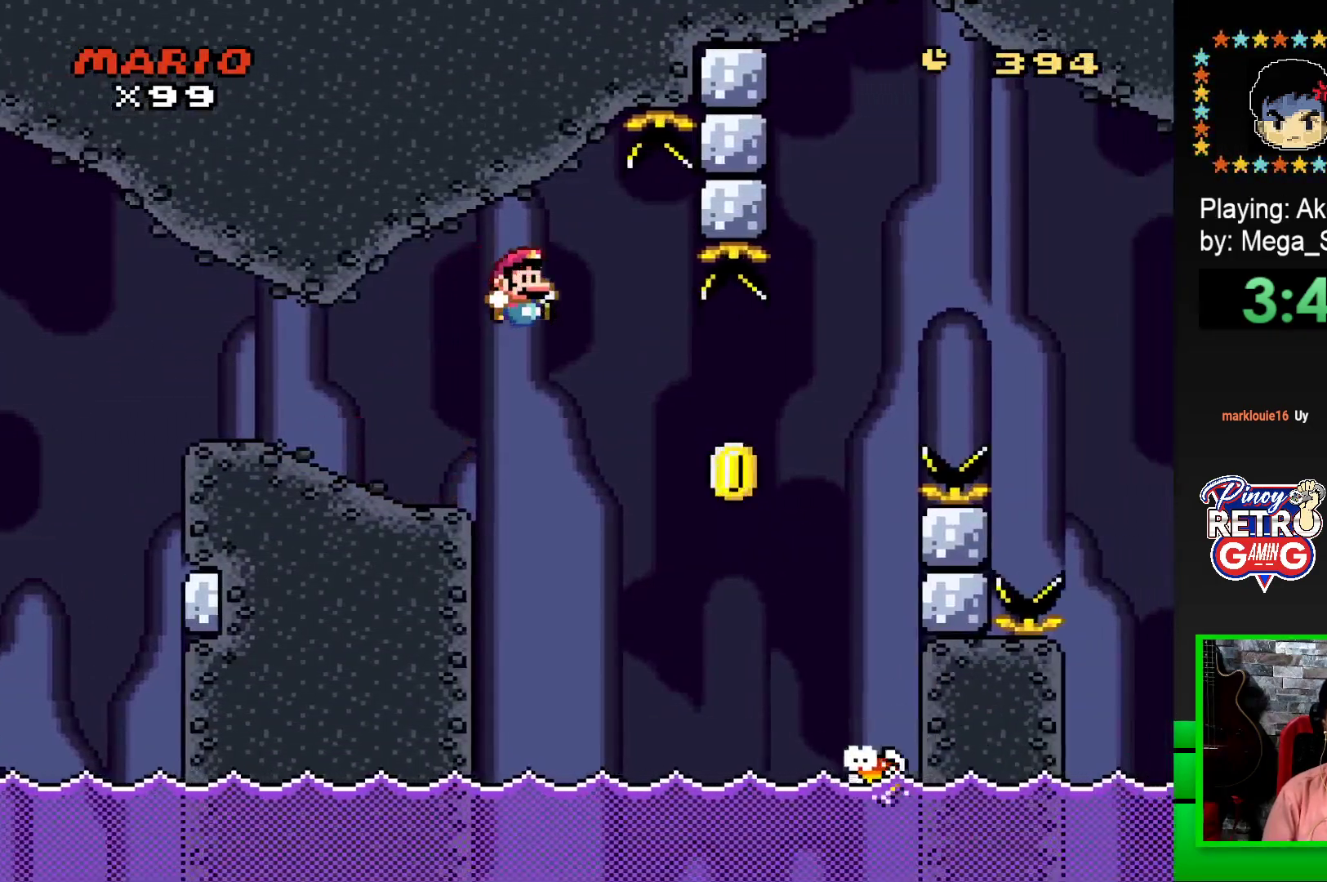
{"buttons": ["SQUARE"], "events": [[150, "DPAD_RIGHT", "down"], [483, "CROSS", "up"], [500, "DPAD_RIGHT", "up"]]}
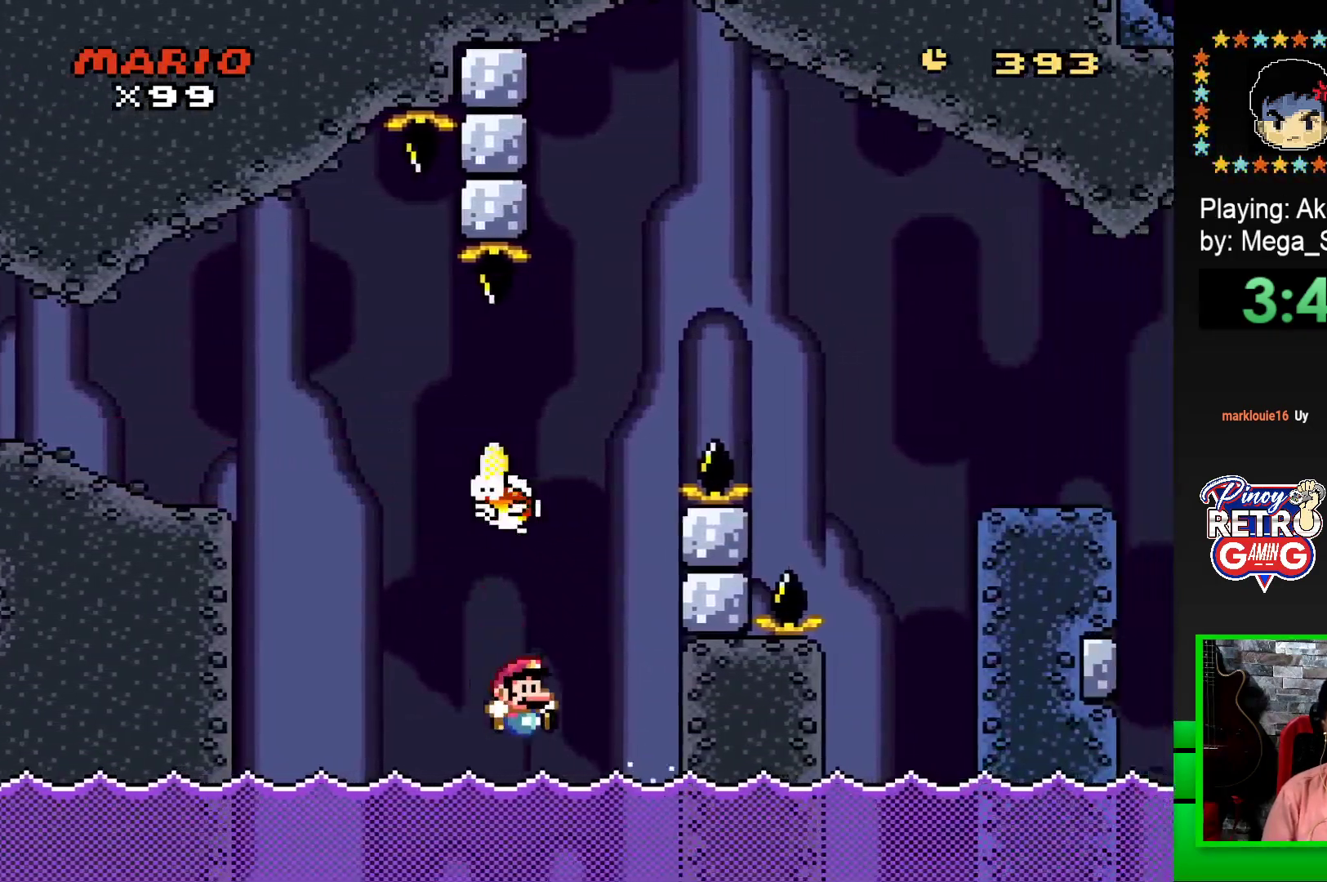
{"buttons": ["CROSS"], "events": [[17, "SQUARE", "up"], [133, "CROSS", "down"], [200, "CROSS", "up"], [283, "CROSS", "down"], [367, "CROSS", "up"], [433, "CROSS", "down"]]}
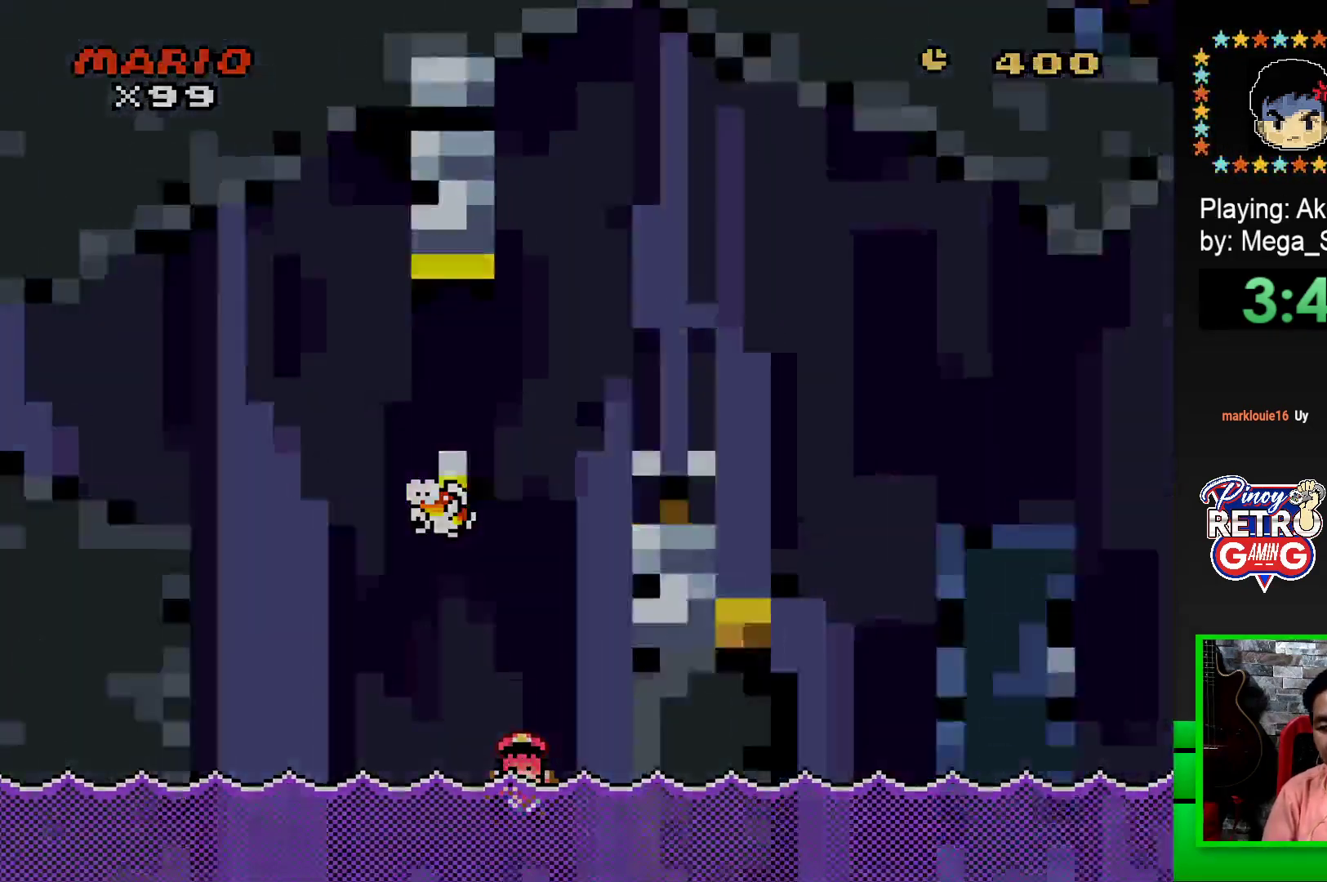
{"buttons": ["CROSS"], "events": [[17, "CROSS", "up"], [83, "CROSS", "down"], [183, "CROSS", "up"], [283, "CROSS", "down"], [383, "CROSS", "up"], [417, "CROSS", "down"]]}
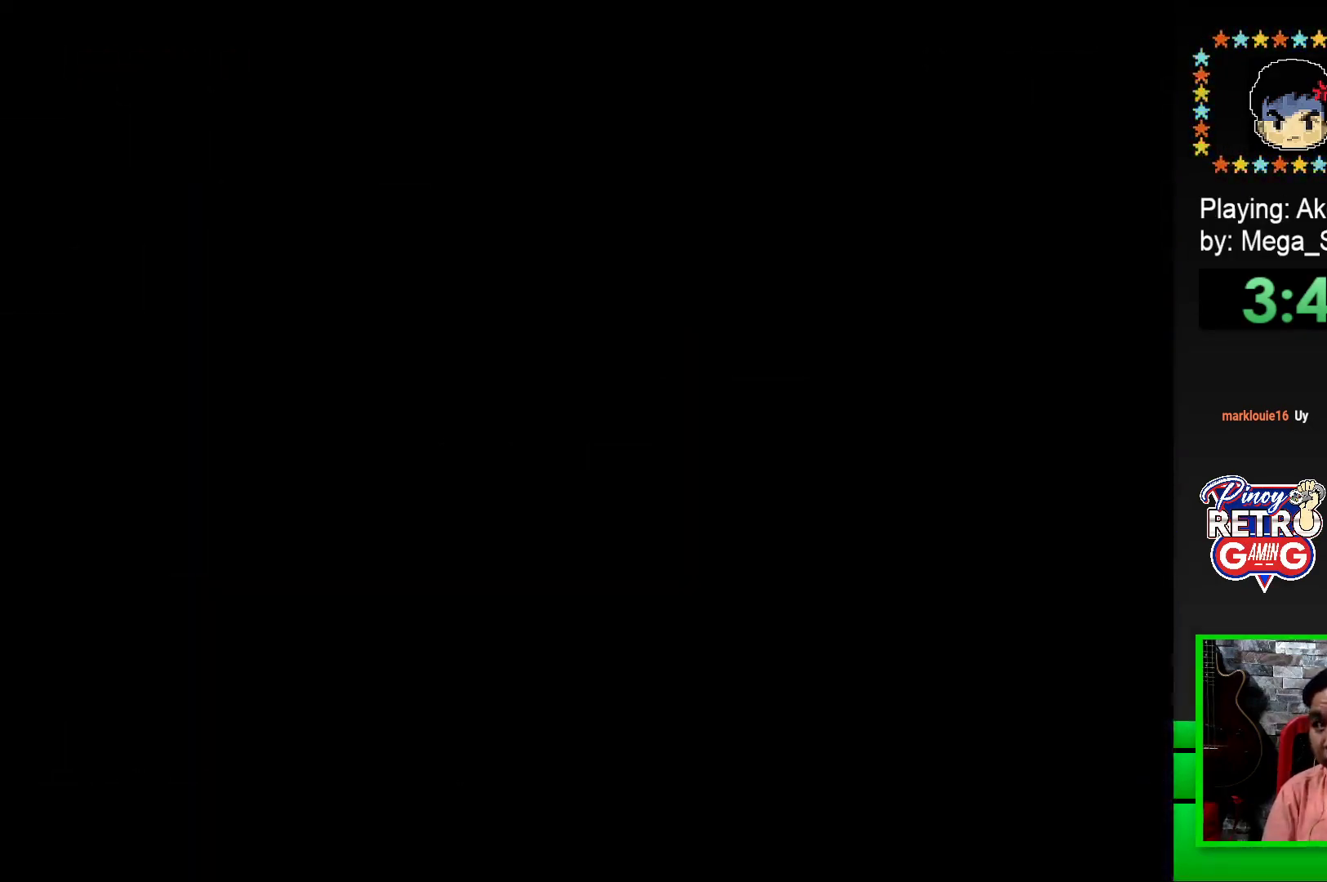
{"buttons": [], "events": [[33, "CROSS", "up"], [83, "CROSS", "down"], [150, "CROSS", "up"], [183, "CROSS", "down"], [283, "CROSS", "up"], [350, "CROSS", "down"], [433, "CROSS", "up"]]}
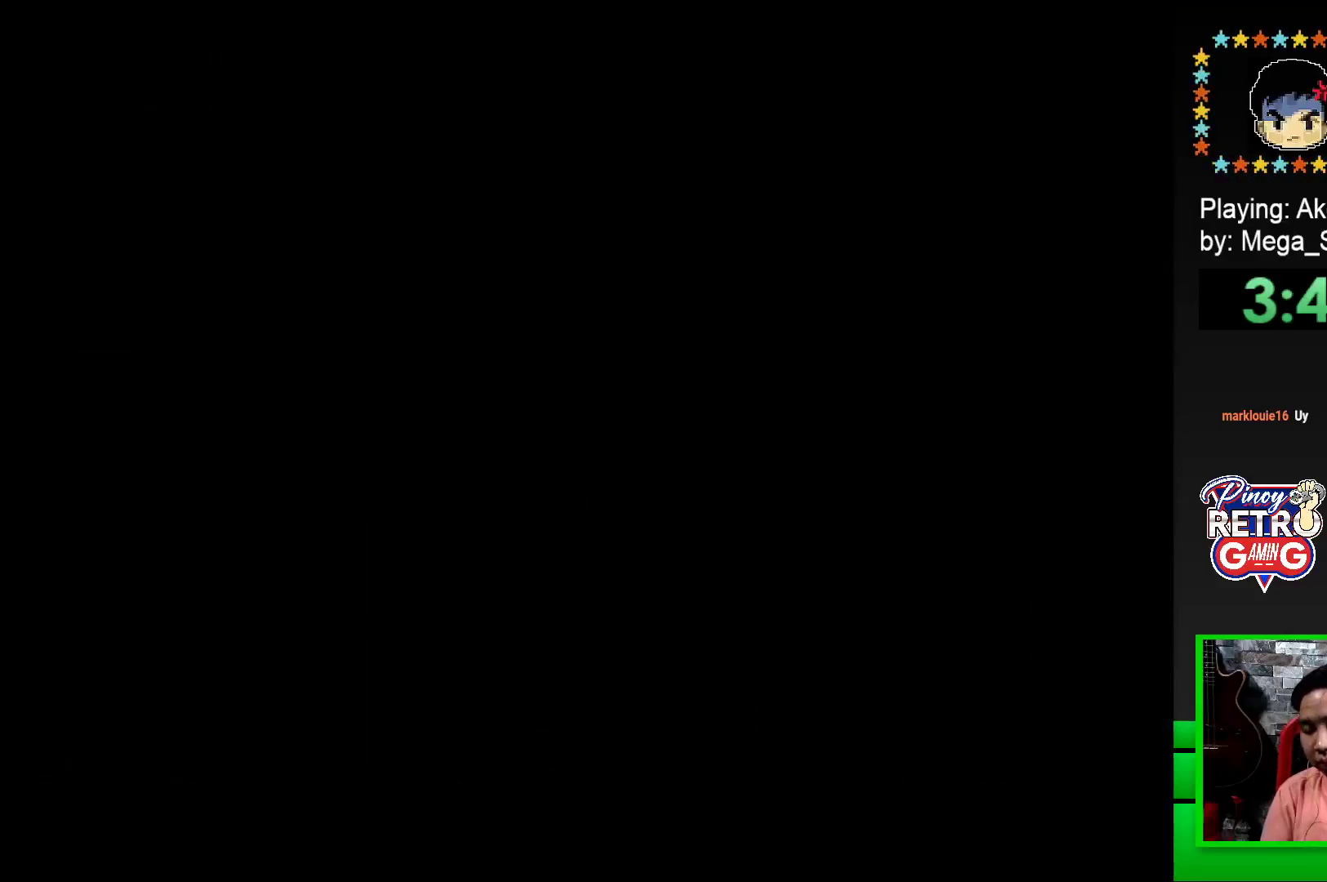
{"buttons": [], "events": [[17, "CROSS", "down"], [100, "CROSS", "up"], [150, "CROSS", "down"], [233, "CROSS", "up"], [317, "CROSS", "down"], [450, "CROSS", "up"]]}
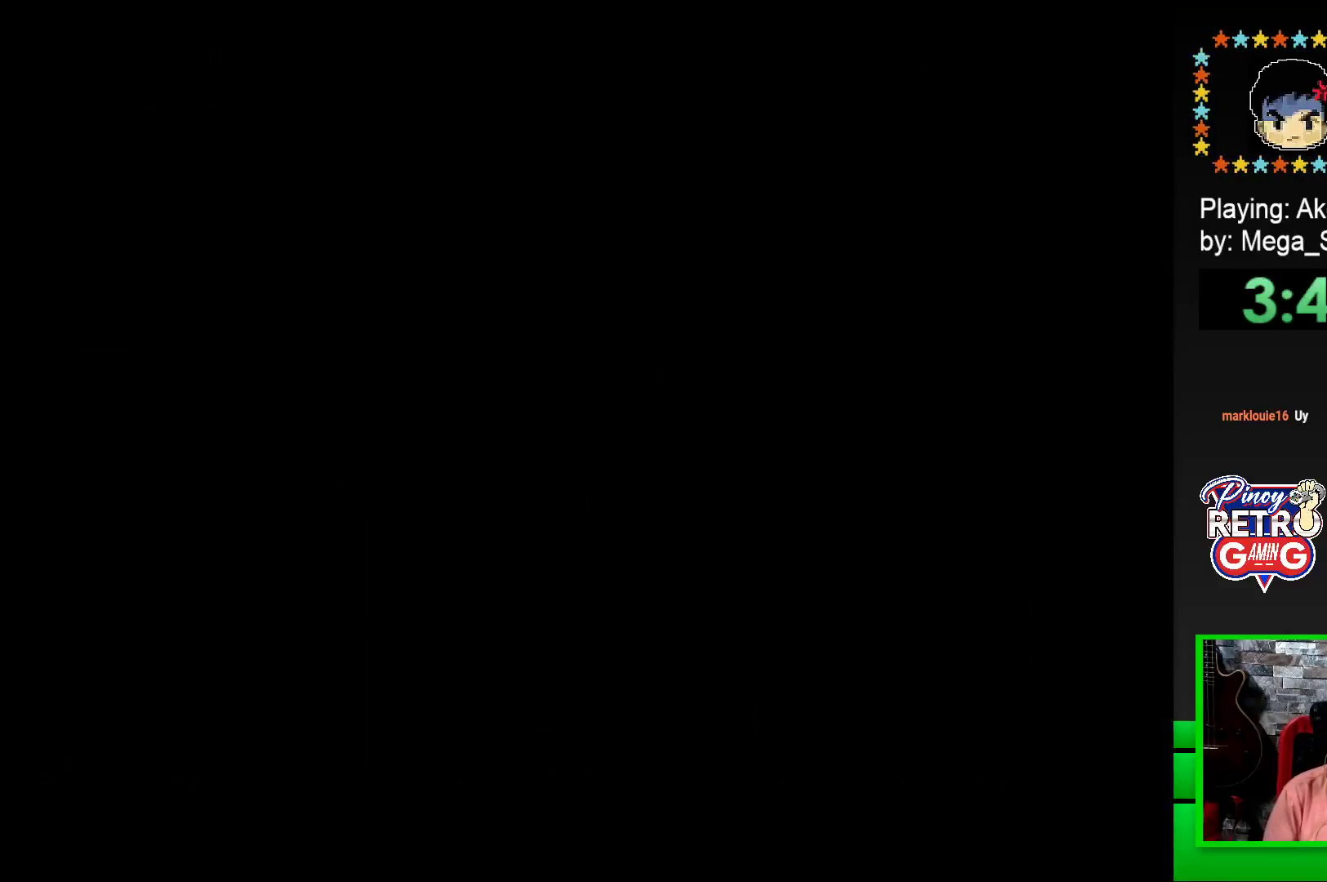
{"buttons": [], "events": [[267, "SQUARE", "down"], [417, "SQUARE", "up"]]}
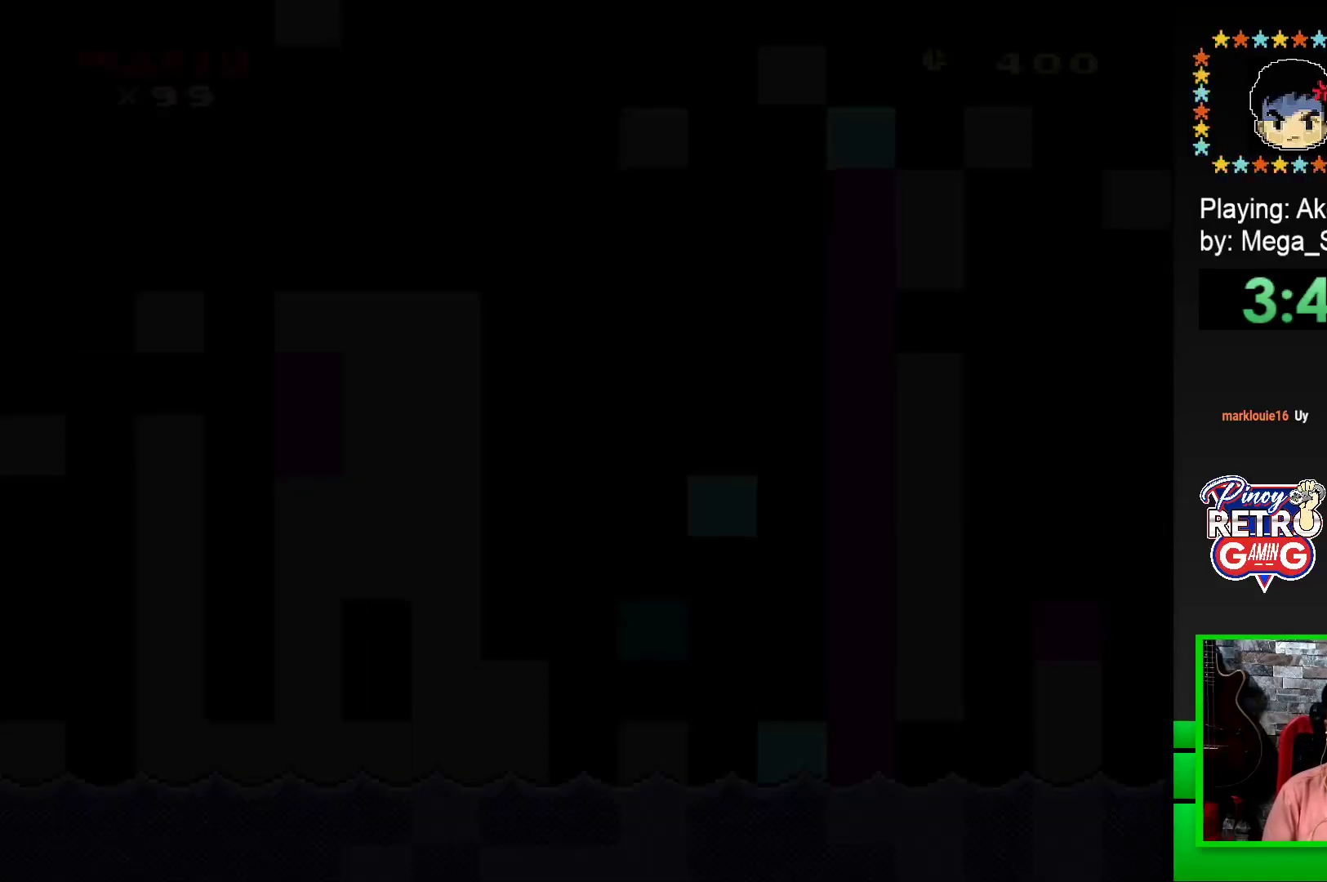
{"buttons": ["SQUARE"], "events": [[33, "SQUARE", "down"], [267, "SQUARE", "up"], [433, "SQUARE", "down"]]}
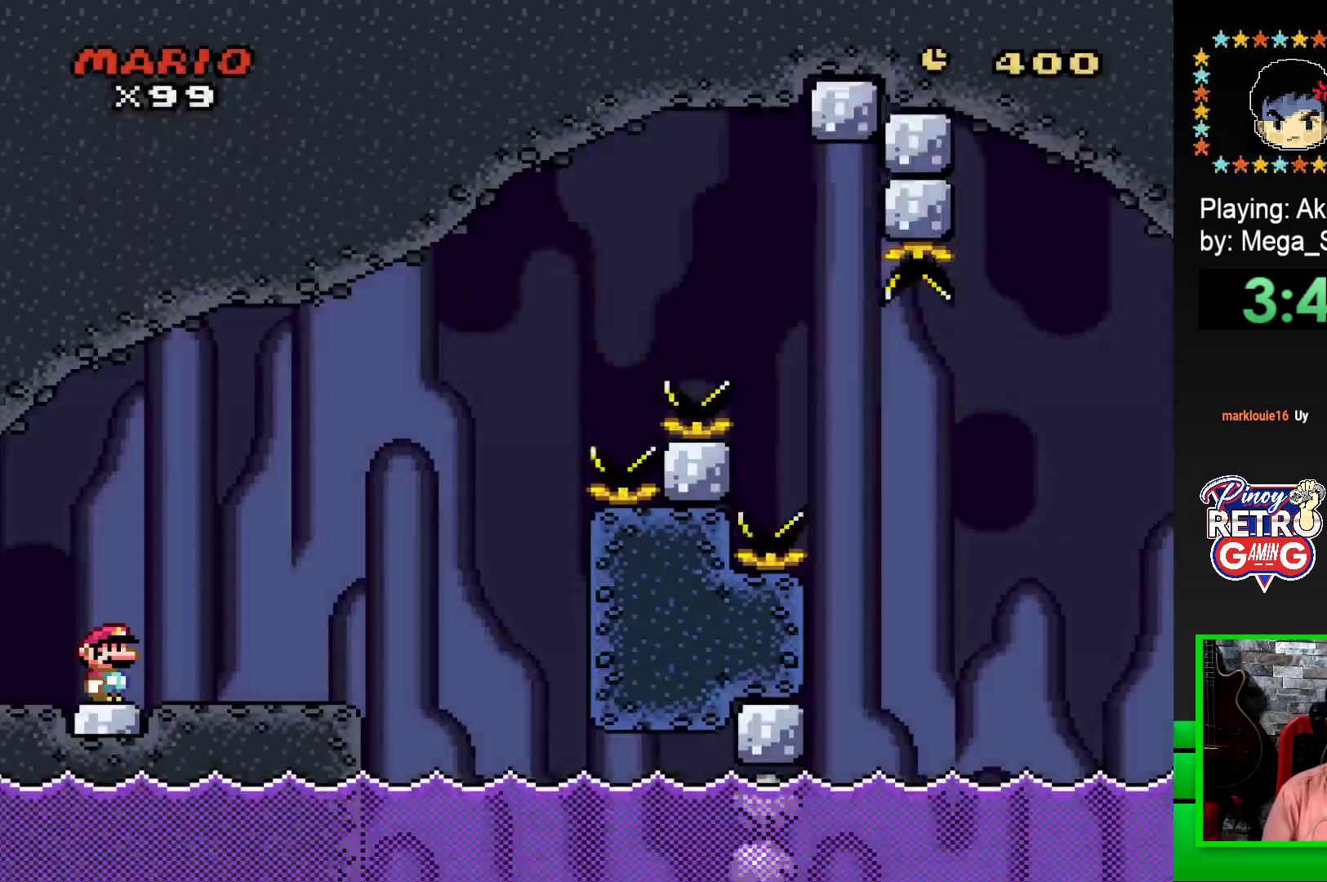
{"buttons": ["CROSS", "SQUARE", "DPAD_RIGHT"], "events": [[67, "DPAD_RIGHT", "down"], [483, "CROSS", "down"]]}
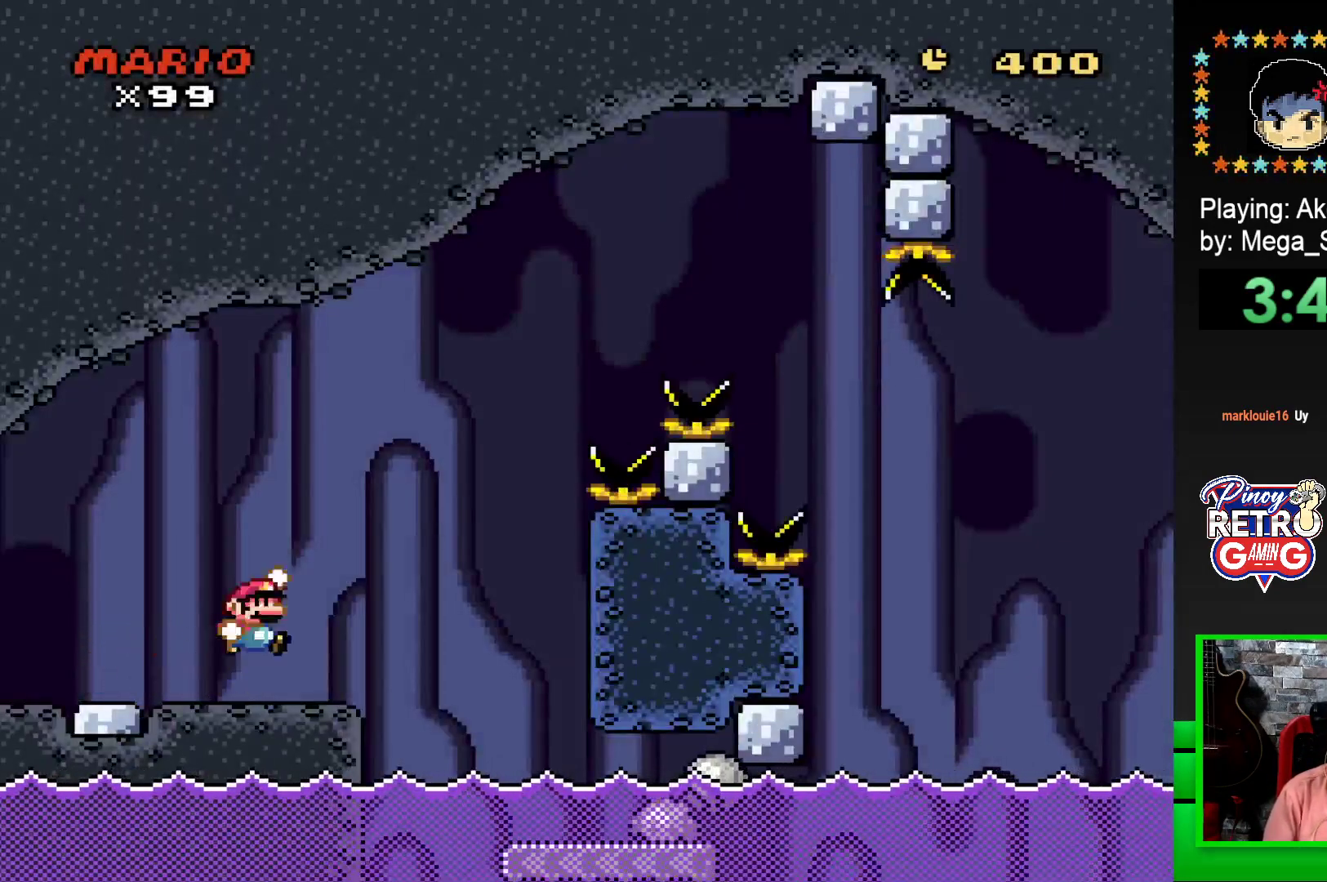
{"buttons": ["SQUARE"], "events": [[117, "CROSS", "up"], [200, "DPAD_RIGHT", "up"], [333, "DPAD_LEFT", "down"], [450, "DPAD_LEFT", "up"]]}
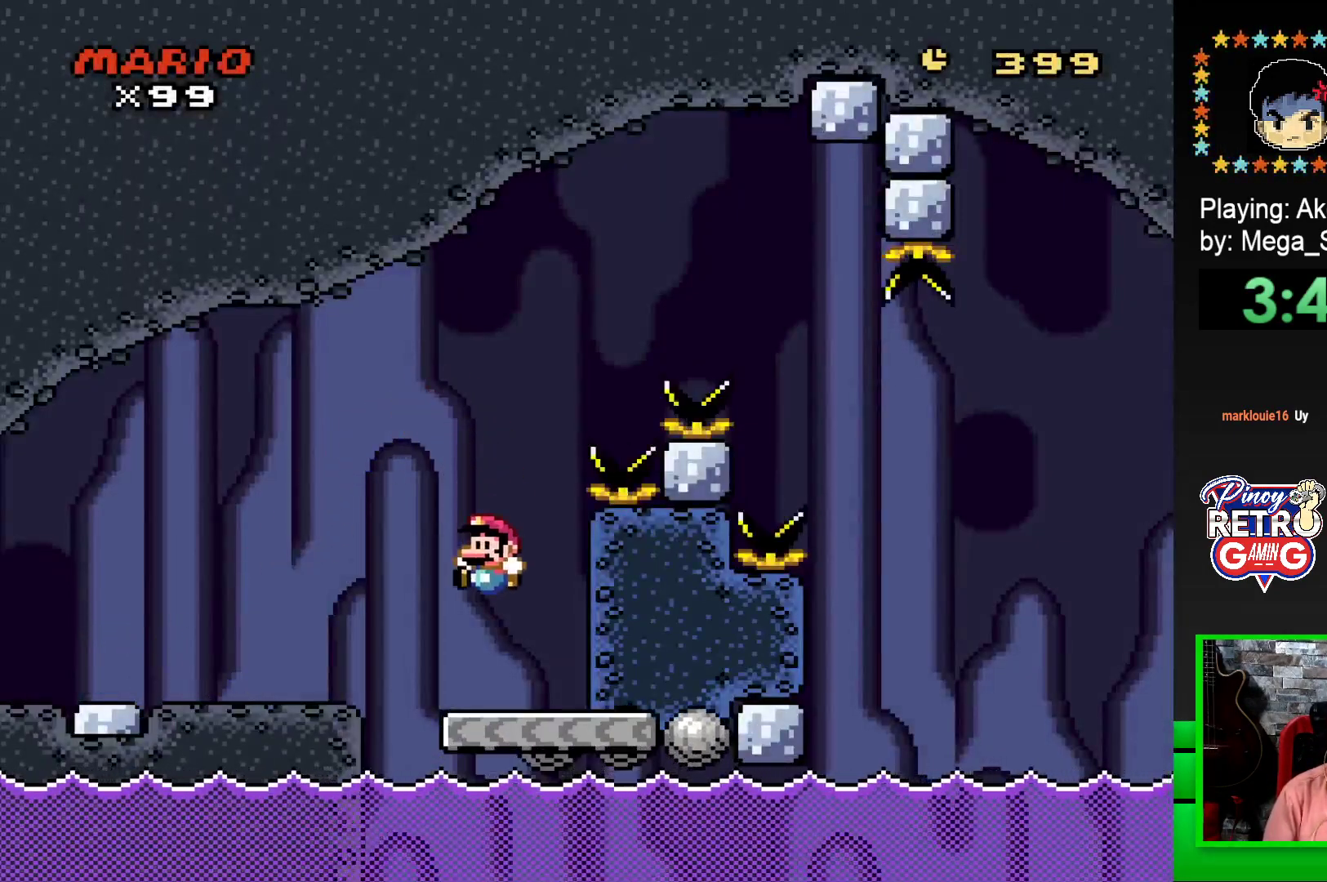
{"buttons": ["CROSS", "SQUARE", "DPAD_RIGHT"], "events": [[133, "DPAD_LEFT", "down"], [250, "DPAD_LEFT", "up"], [467, "DPAD_RIGHT", "down"], [500, "CROSS", "down"]]}
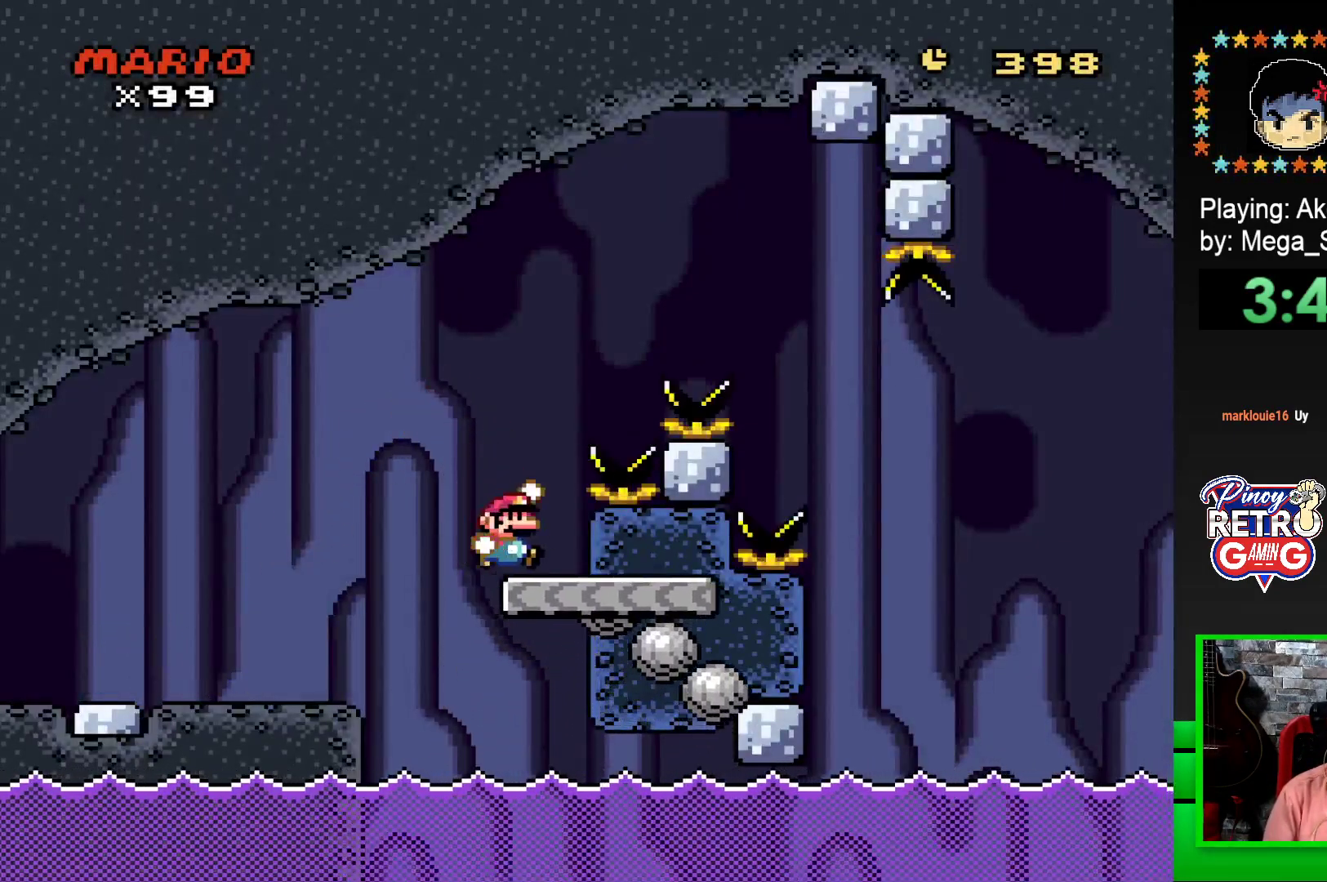
{"buttons": ["CROSS", "SQUARE", "DPAD_RIGHT"], "events": []}
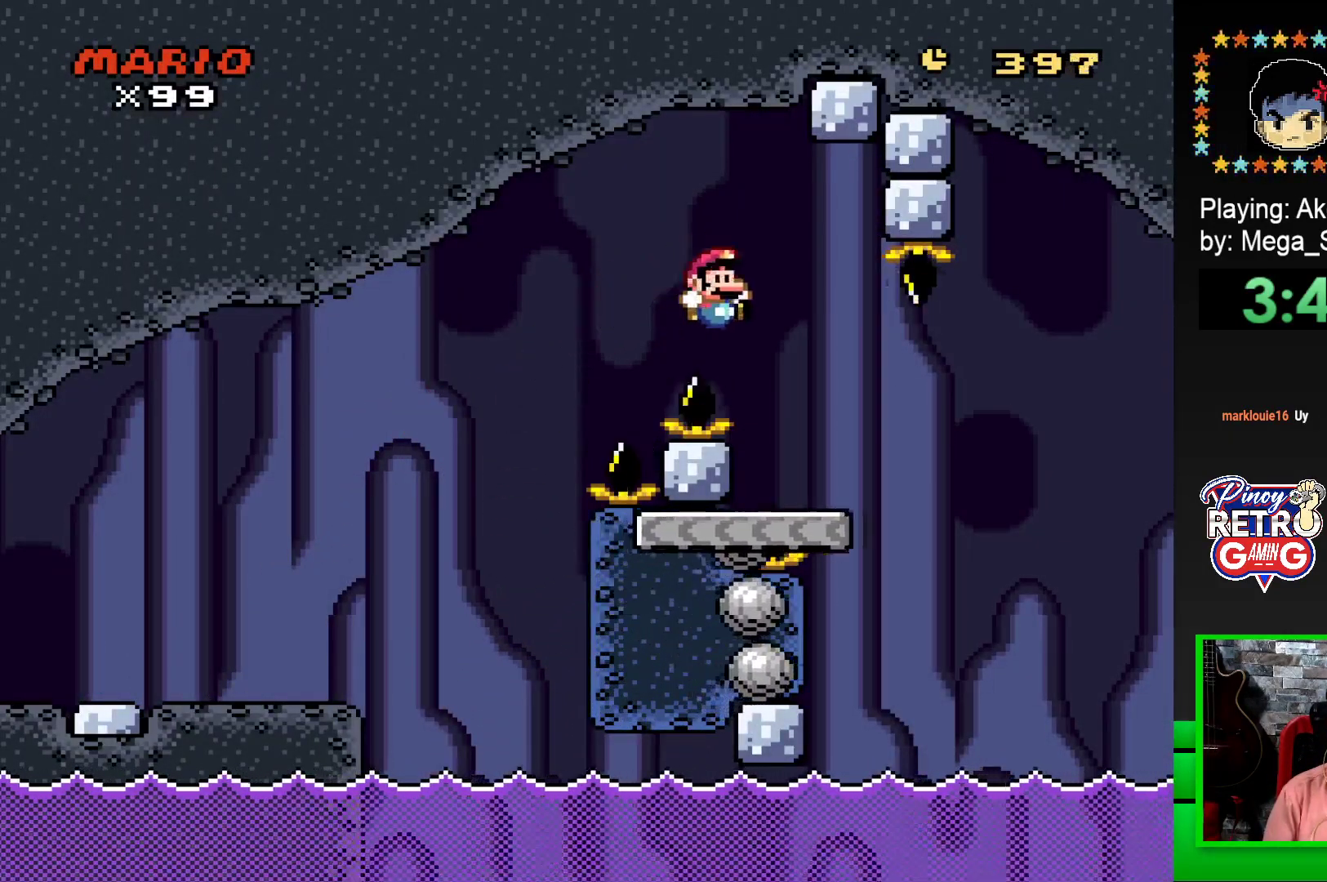
{"buttons": ["SQUARE"], "events": [[167, "DPAD_RIGHT", "up"], [233, "DPAD_LEFT", "down"], [250, "CROSS", "up"], [417, "DPAD_LEFT", "up"]]}
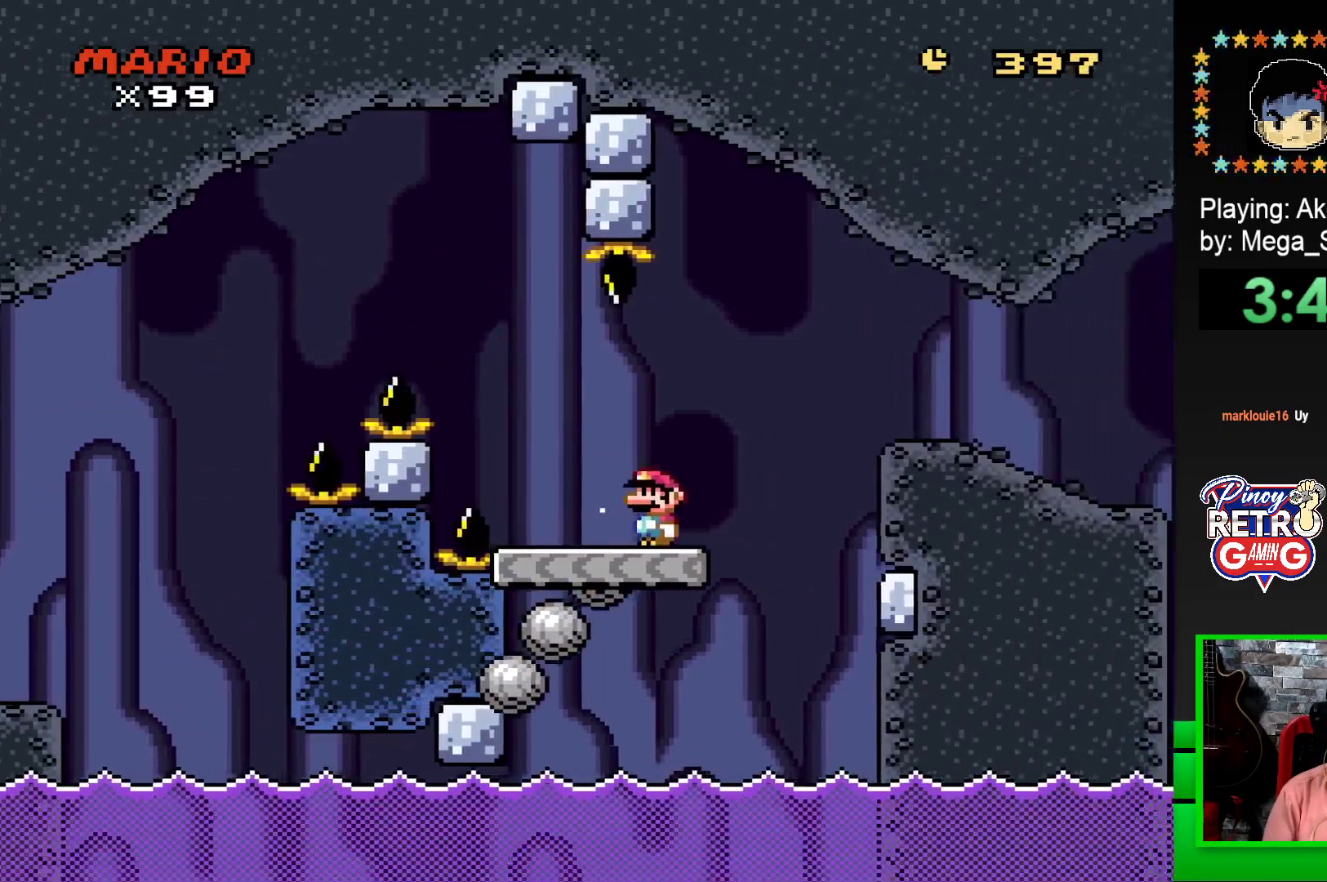
{"buttons": ["SQUARE", "DPAD_RIGHT"], "events": [[67, "DPAD_RIGHT", "down"], [217, "CROSS", "down"], [350, "CROSS", "up"]]}
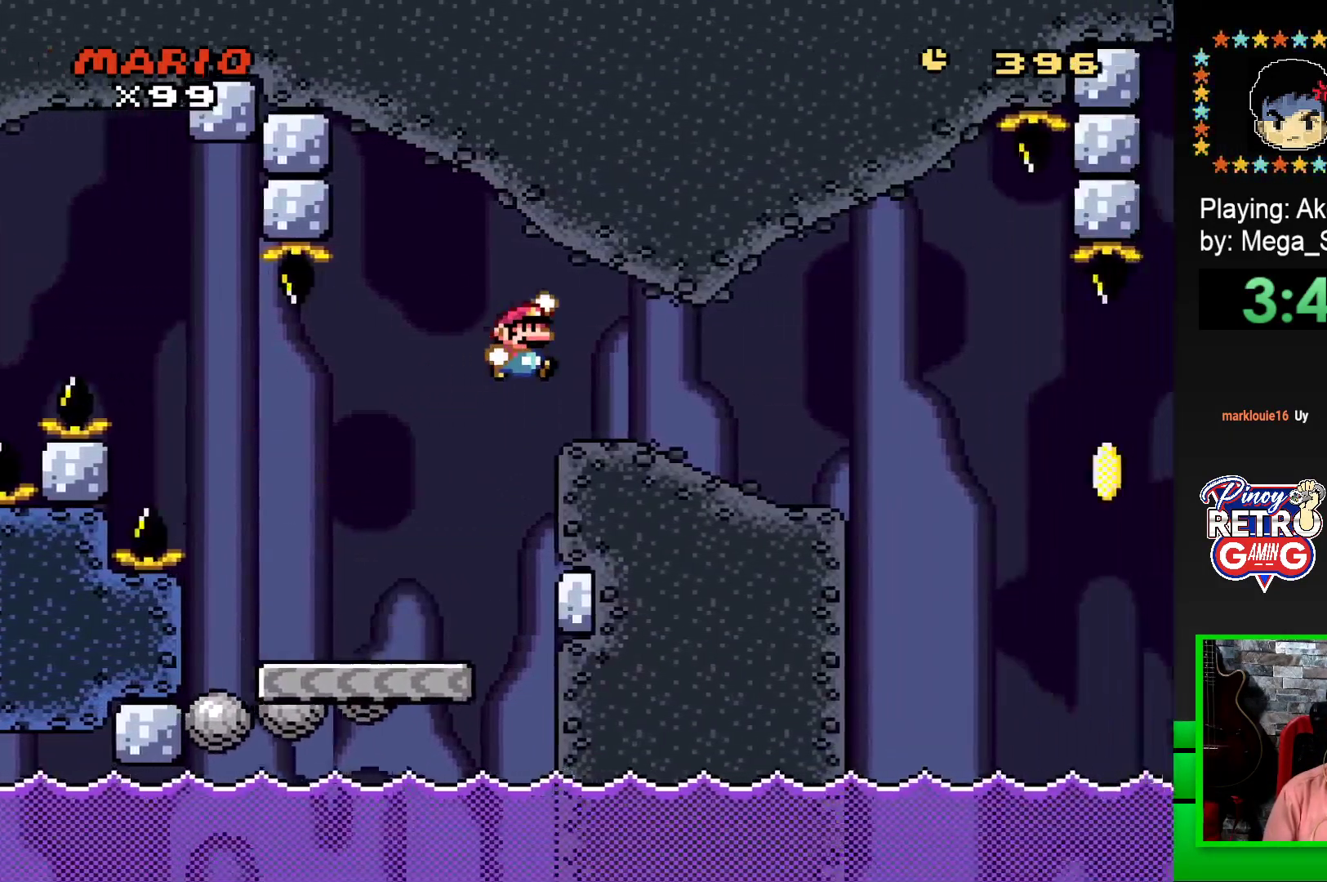
{"buttons": ["SQUARE"], "events": [[217, "DPAD_RIGHT", "up"], [317, "DPAD_LEFT", "down"], [450, "DPAD_LEFT", "up"]]}
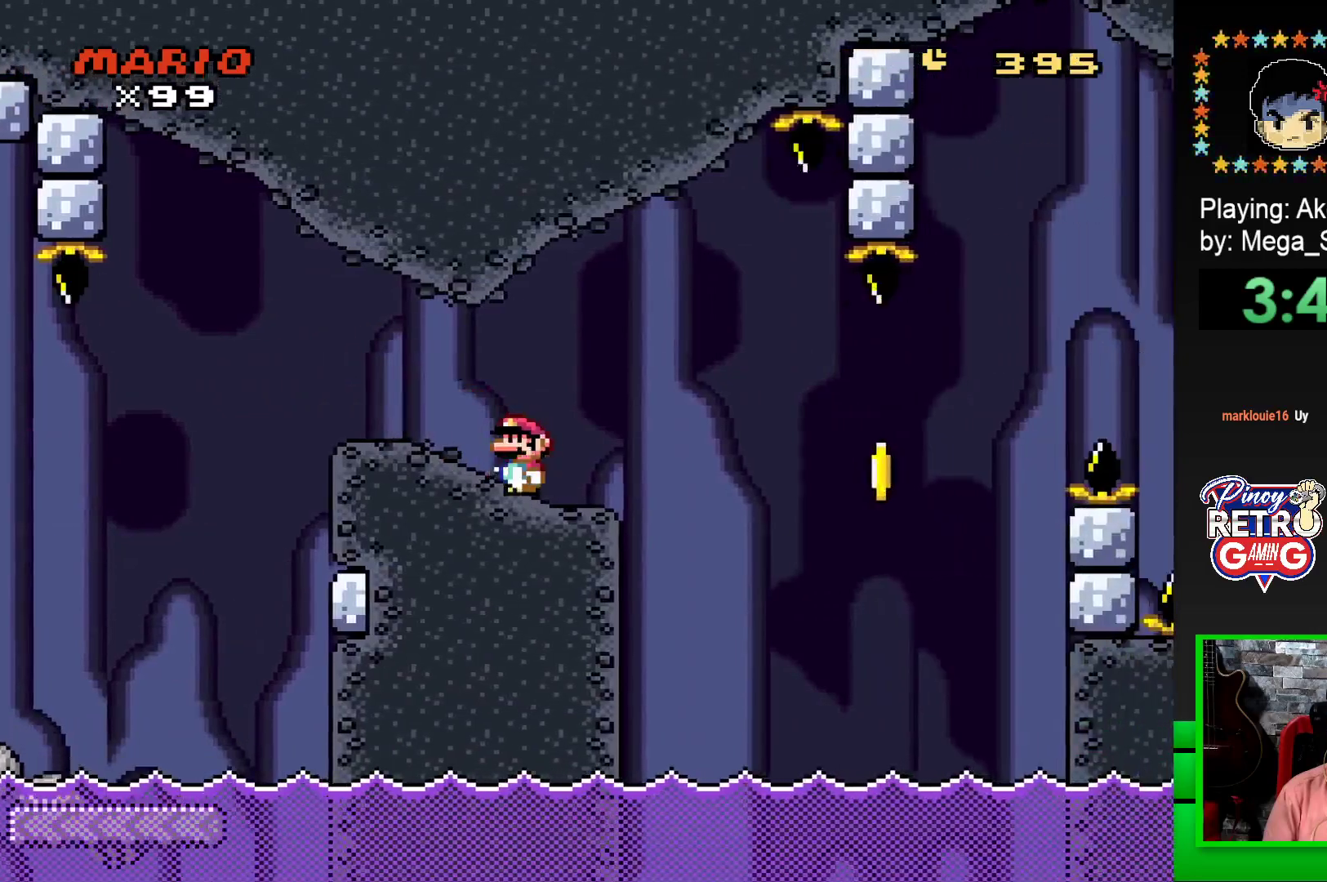
{"buttons": ["SQUARE"], "events": [[83, "DPAD_RIGHT", "down"], [333, "DPAD_RIGHT", "up"]]}
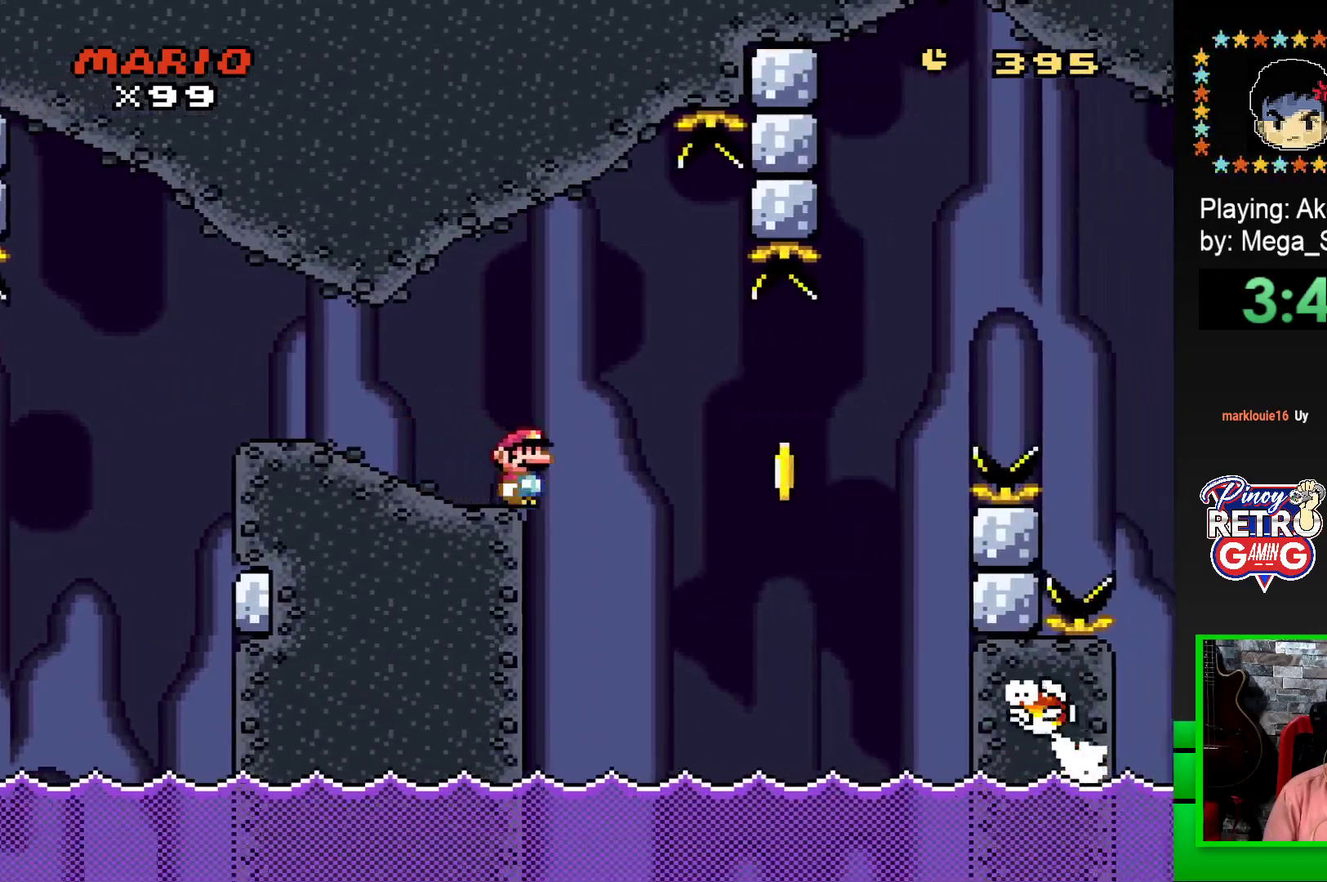
{"buttons": ["CROSS", "SQUARE", "DPAD_RIGHT"], "events": [[83, "CROSS", "down"], [83, "DPAD_RIGHT", "down"], [183, "CROSS", "up"], [200, "SQUARE", "up"], [233, "DPAD_RIGHT", "up"], [333, "SQUARE", "down"], [350, "CROSS", "down"], [383, "DPAD_RIGHT", "down"]]}
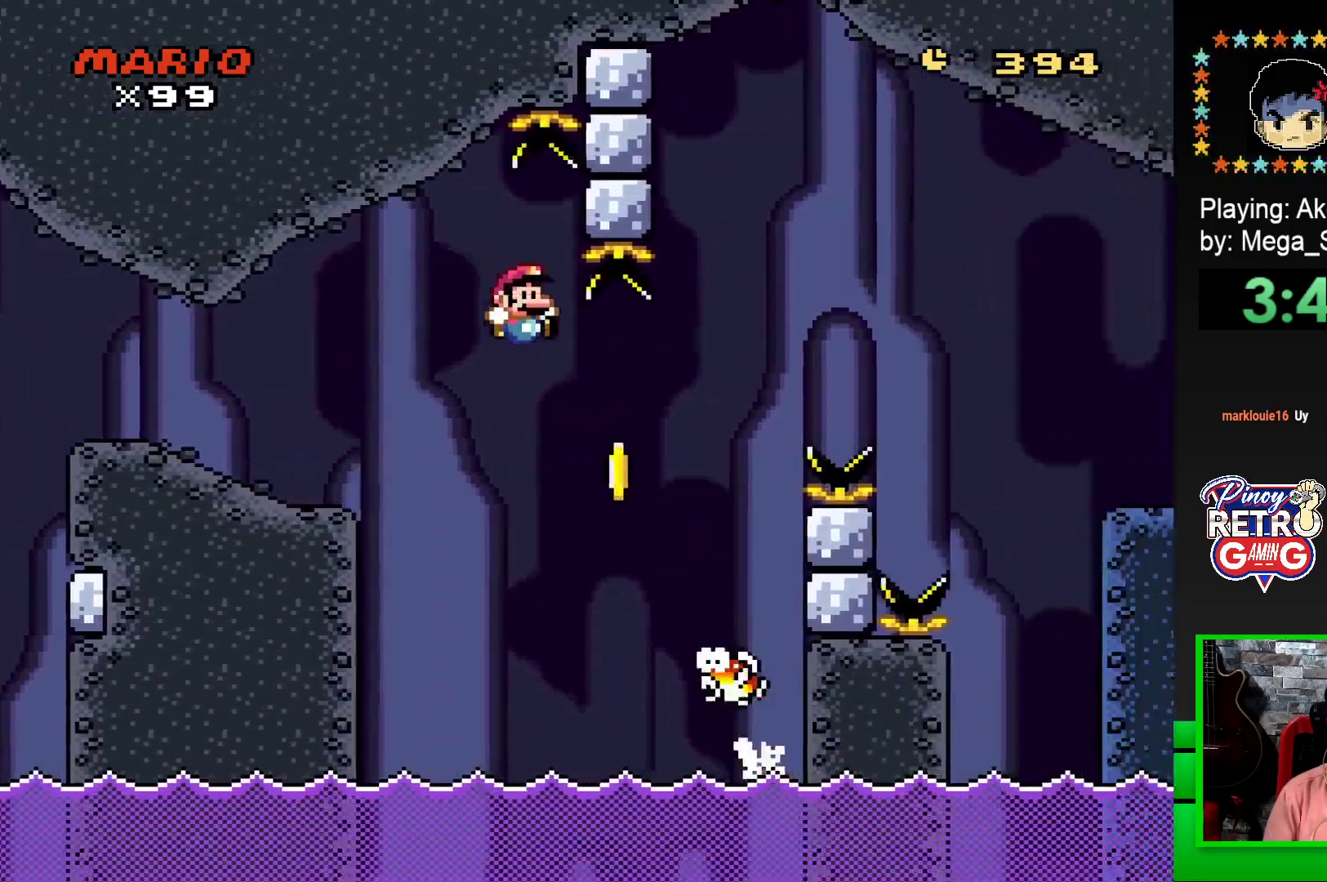
{"buttons": ["CROSS", "SQUARE", "DPAD_RIGHT"], "events": [[167, "DPAD_RIGHT", "up"], [333, "DPAD_RIGHT", "down"]]}
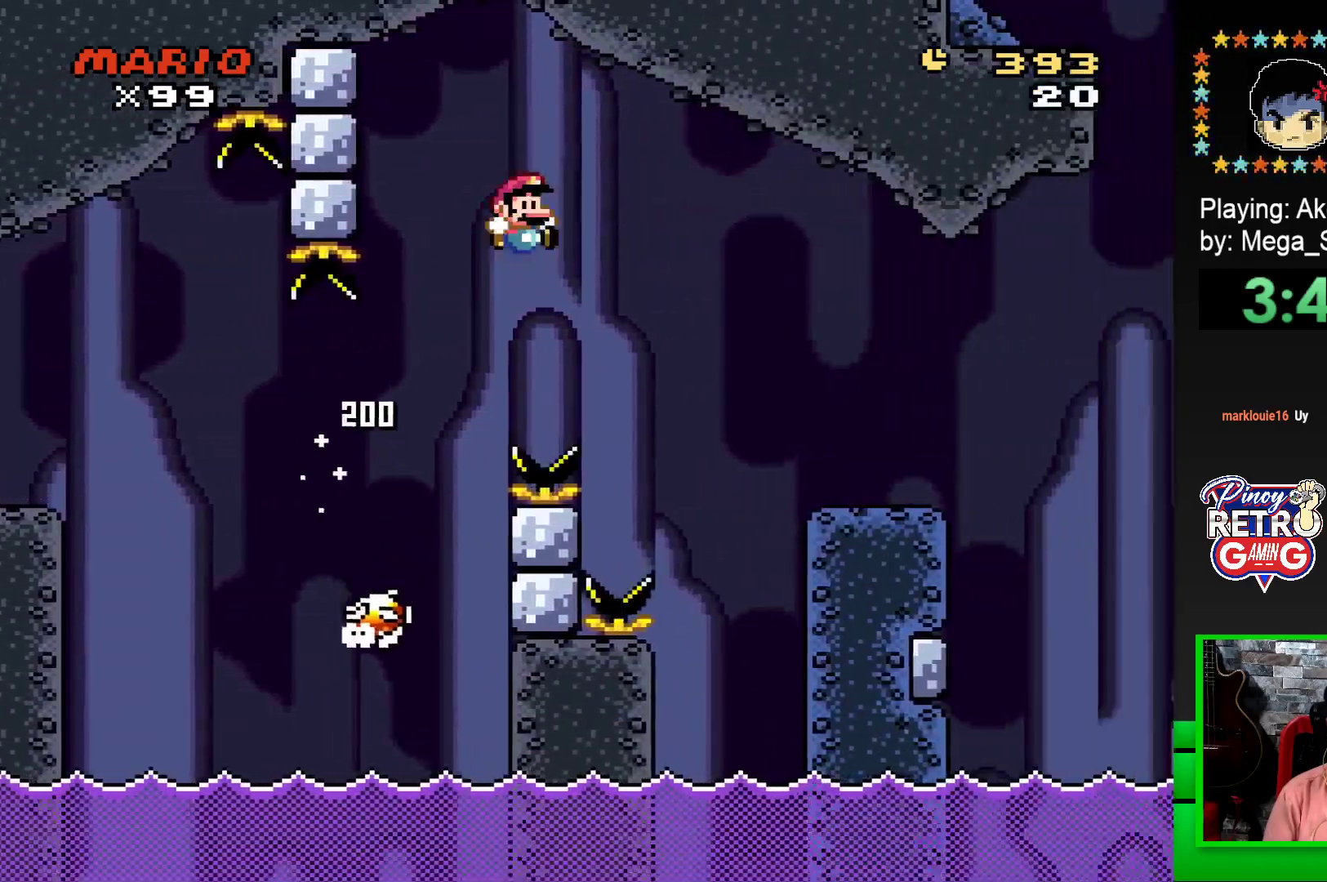
{"buttons": ["SQUARE"], "events": [[167, "CROSS", "up"], [500, "DPAD_RIGHT", "up"]]}
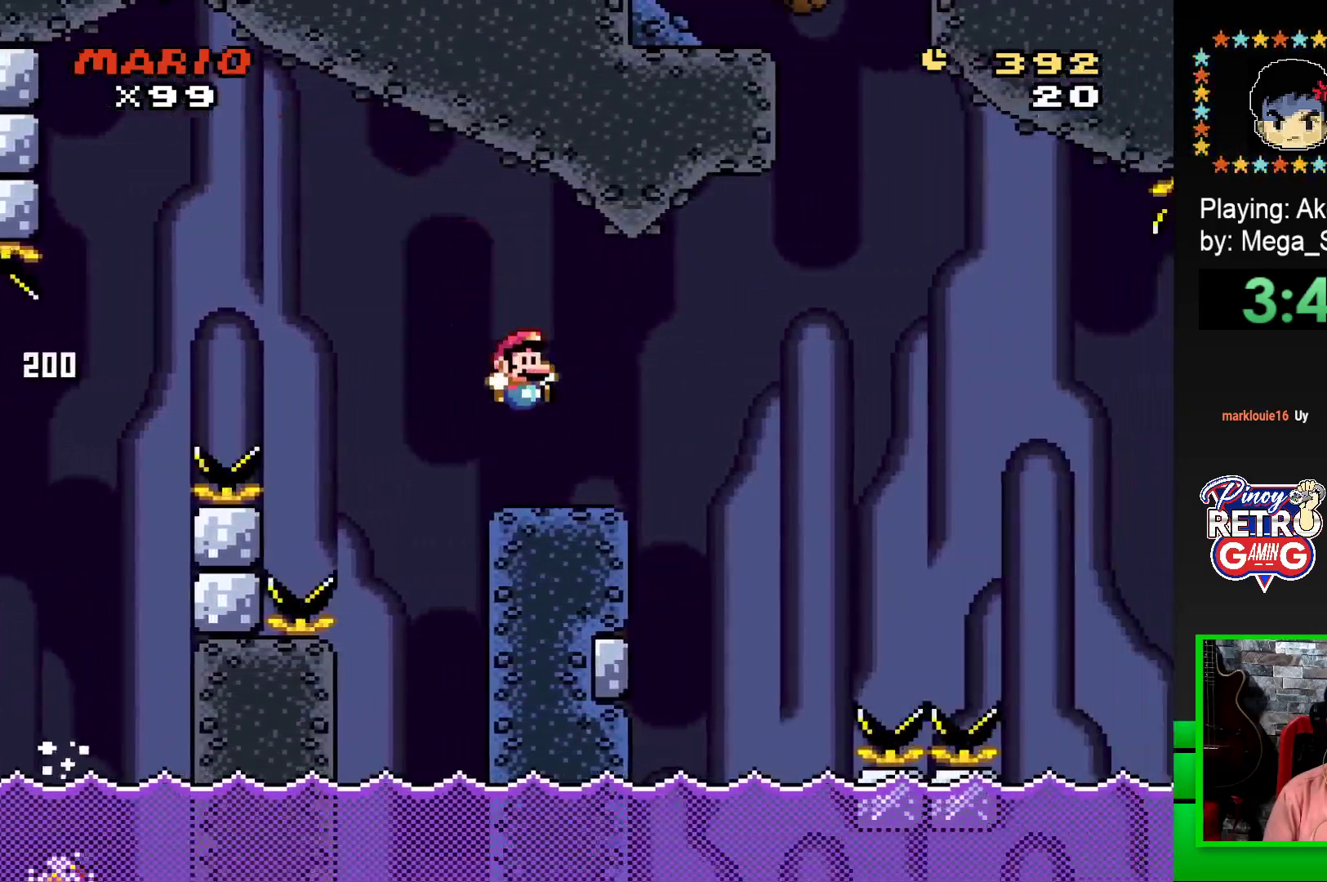
{"buttons": ["SQUARE", "DPAD_RIGHT"], "events": [[83, "DPAD_LEFT", "down"], [233, "DPAD_LEFT", "up"], [383, "DPAD_RIGHT", "down"]]}
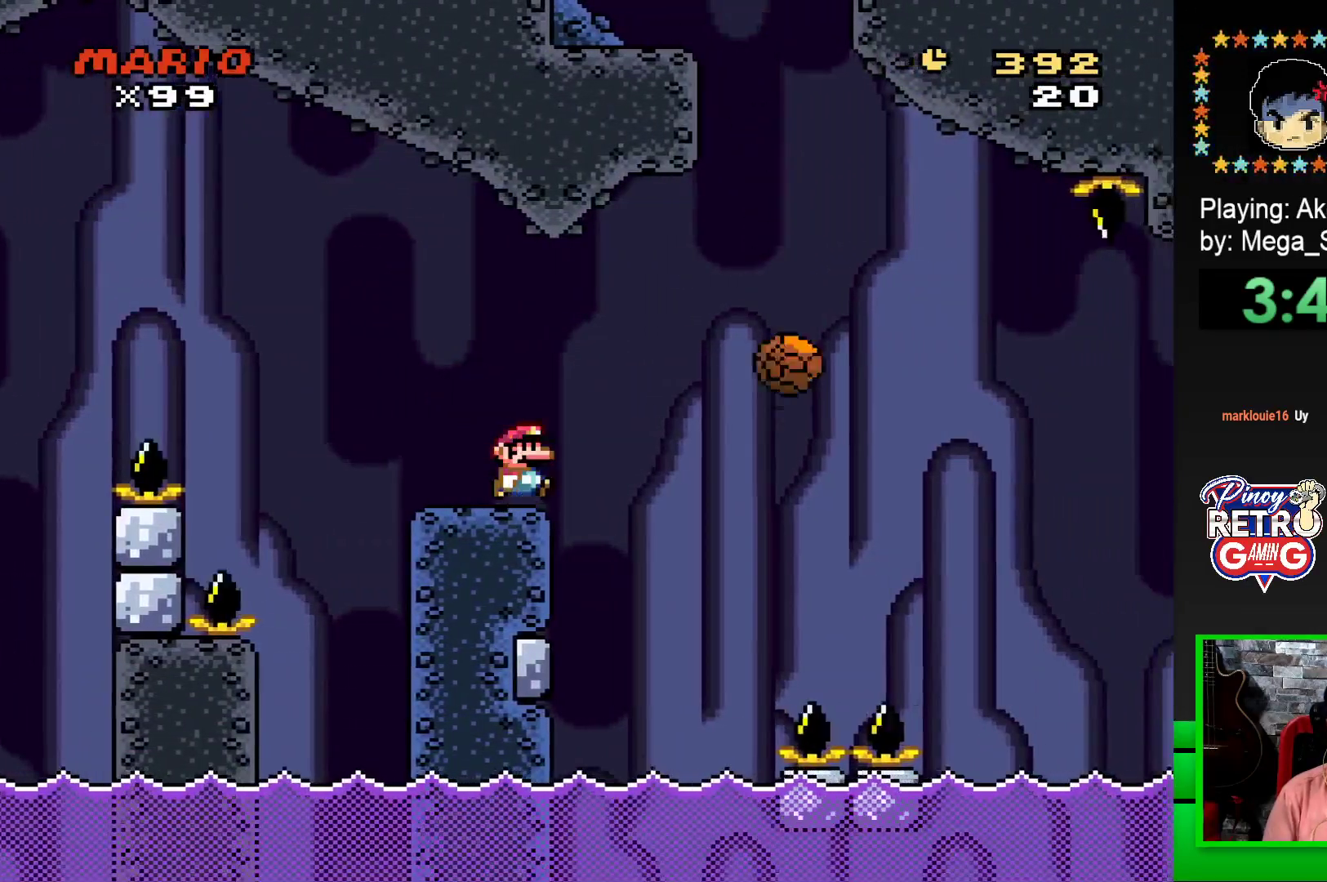
{"buttons": ["SQUARE", "DPAD_RIGHT"], "events": [[17, "DPAD_RIGHT", "up"], [300, "DPAD_RIGHT", "down"], [367, "R1", "down"], [467, "R1", "up"]]}
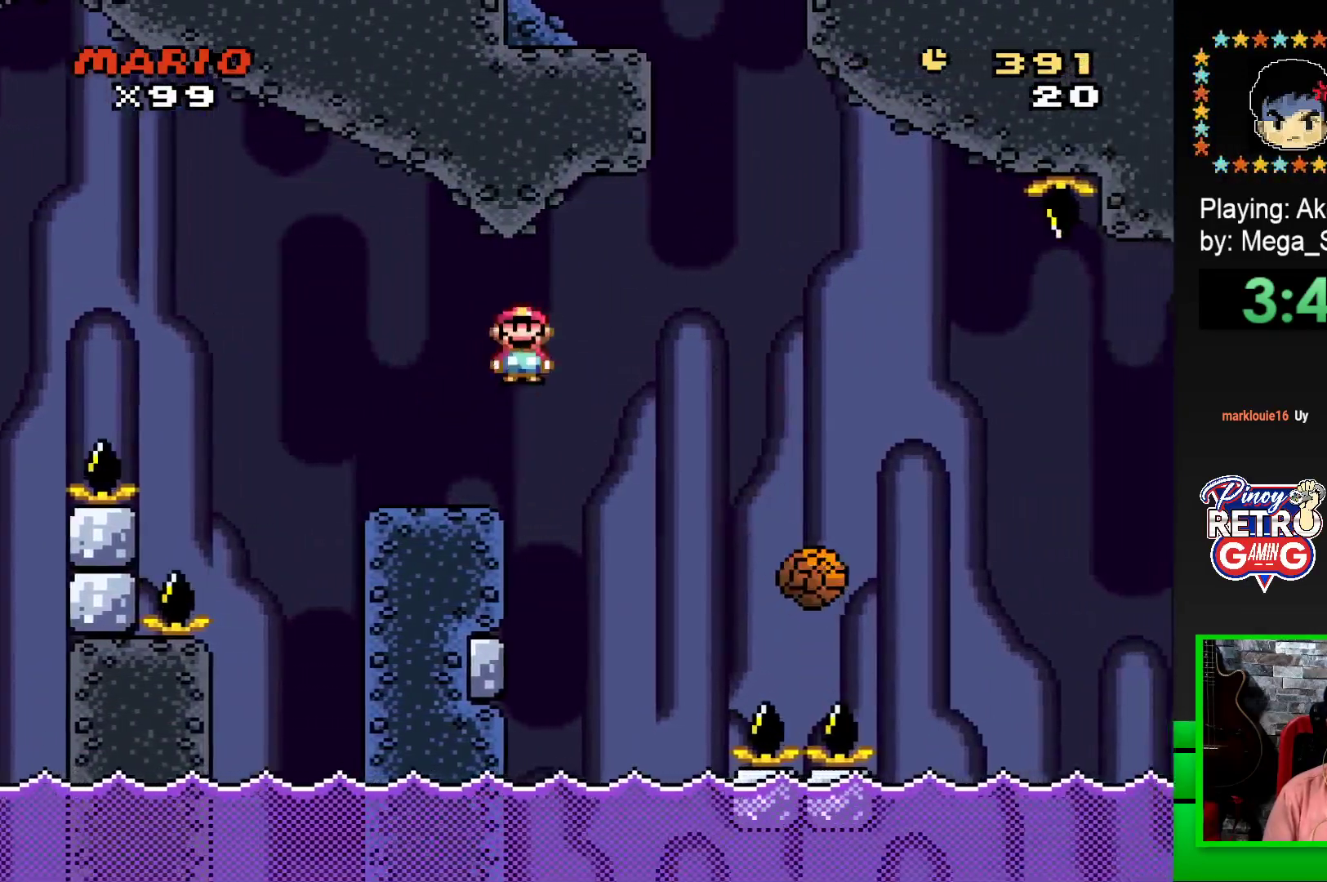
{"buttons": ["SQUARE", "R1"], "events": [[100, "R1", "down"], [483, "DPAD_RIGHT", "up"]]}
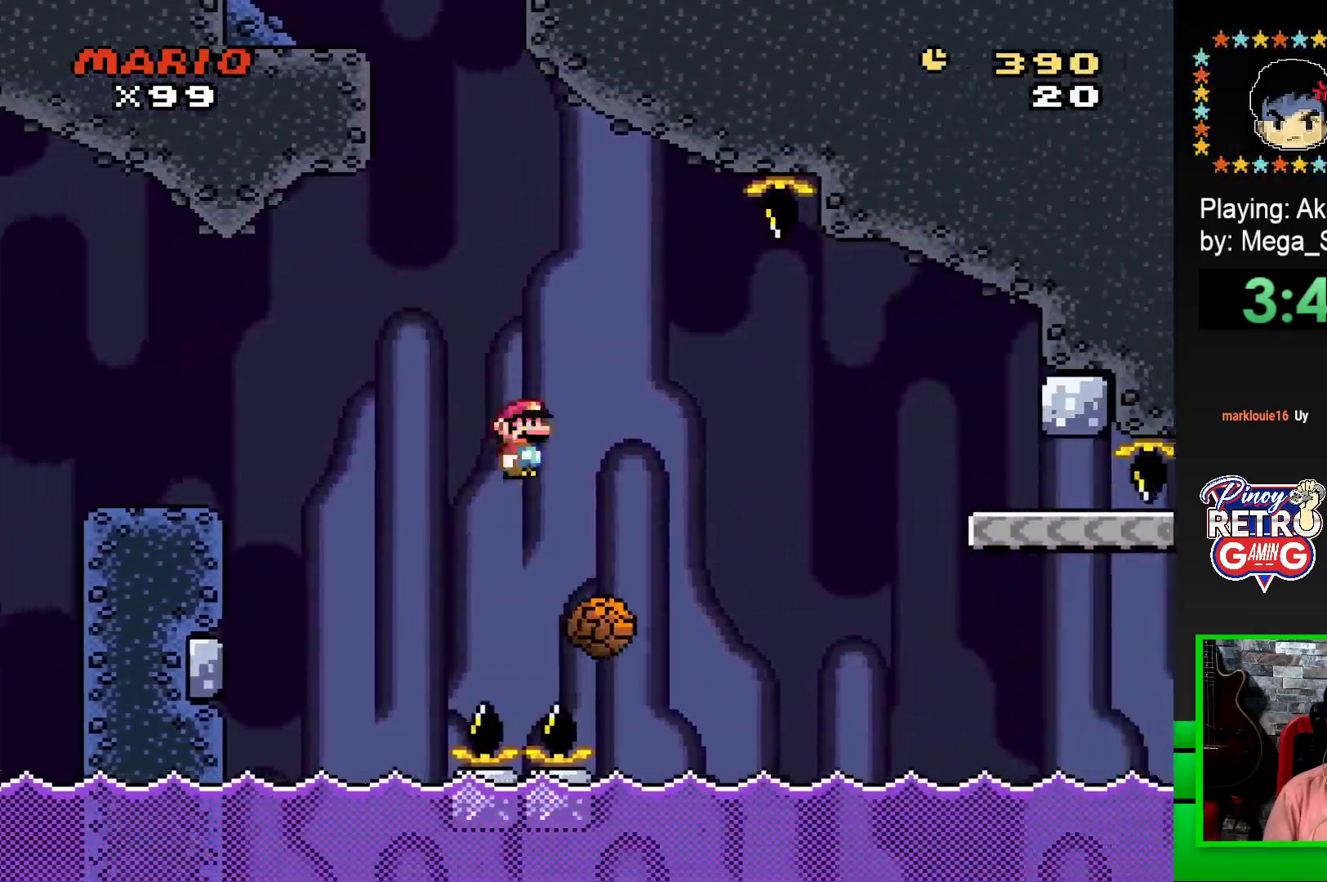
{"buttons": ["SQUARE", "DPAD_RIGHT"], "events": [[33, "DPAD_LEFT", "down"], [133, "DPAD_UP", "down"], [150, "DPAD_LEFT", "up"], [183, "DPAD_RIGHT", "down"], [183, "DPAD_UP", "up"], [417, "R1", "up"]]}
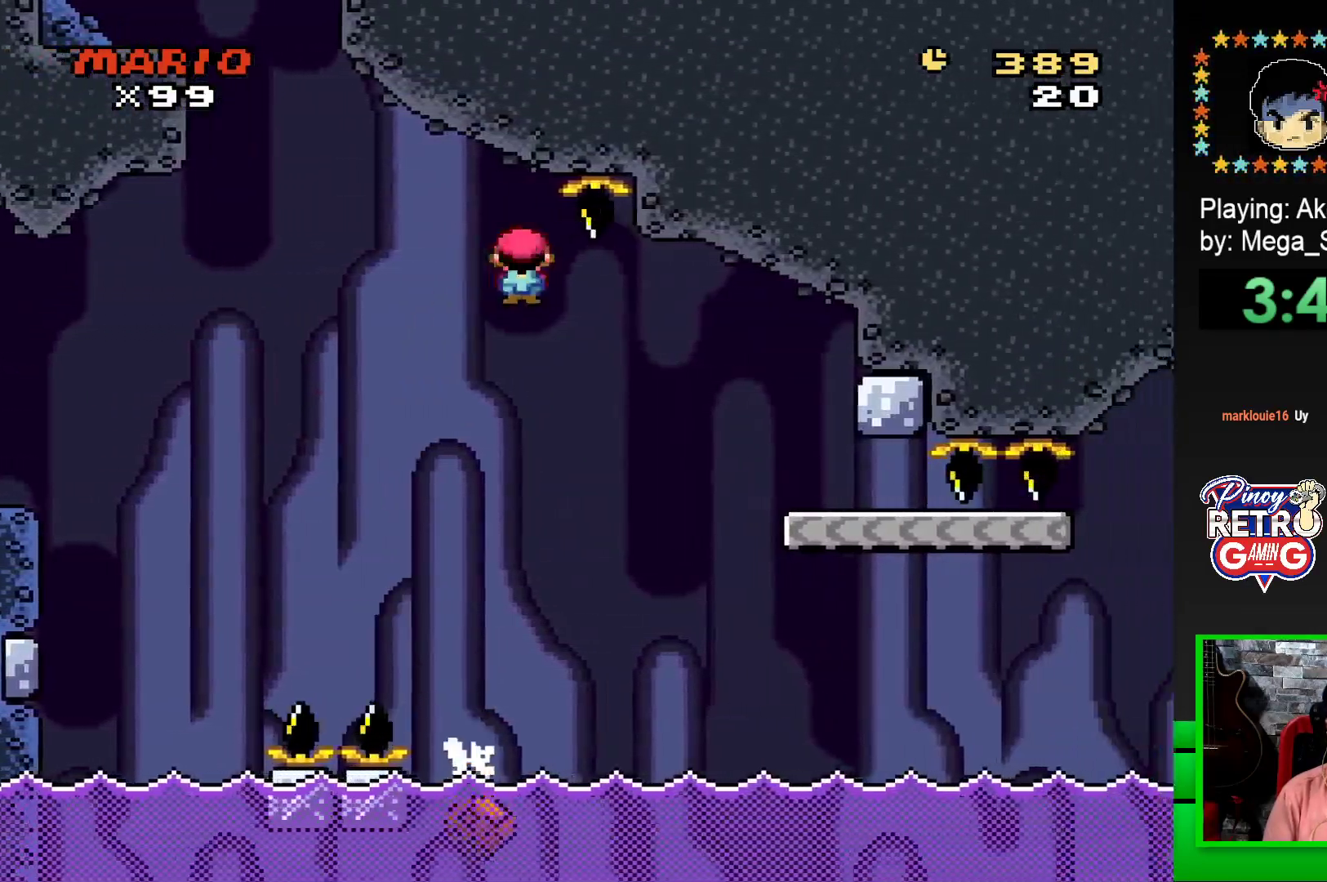
{"buttons": ["SQUARE", "DPAD_LEFT"], "events": [[433, "DPAD_RIGHT", "up"], [483, "DPAD_LEFT", "down"]]}
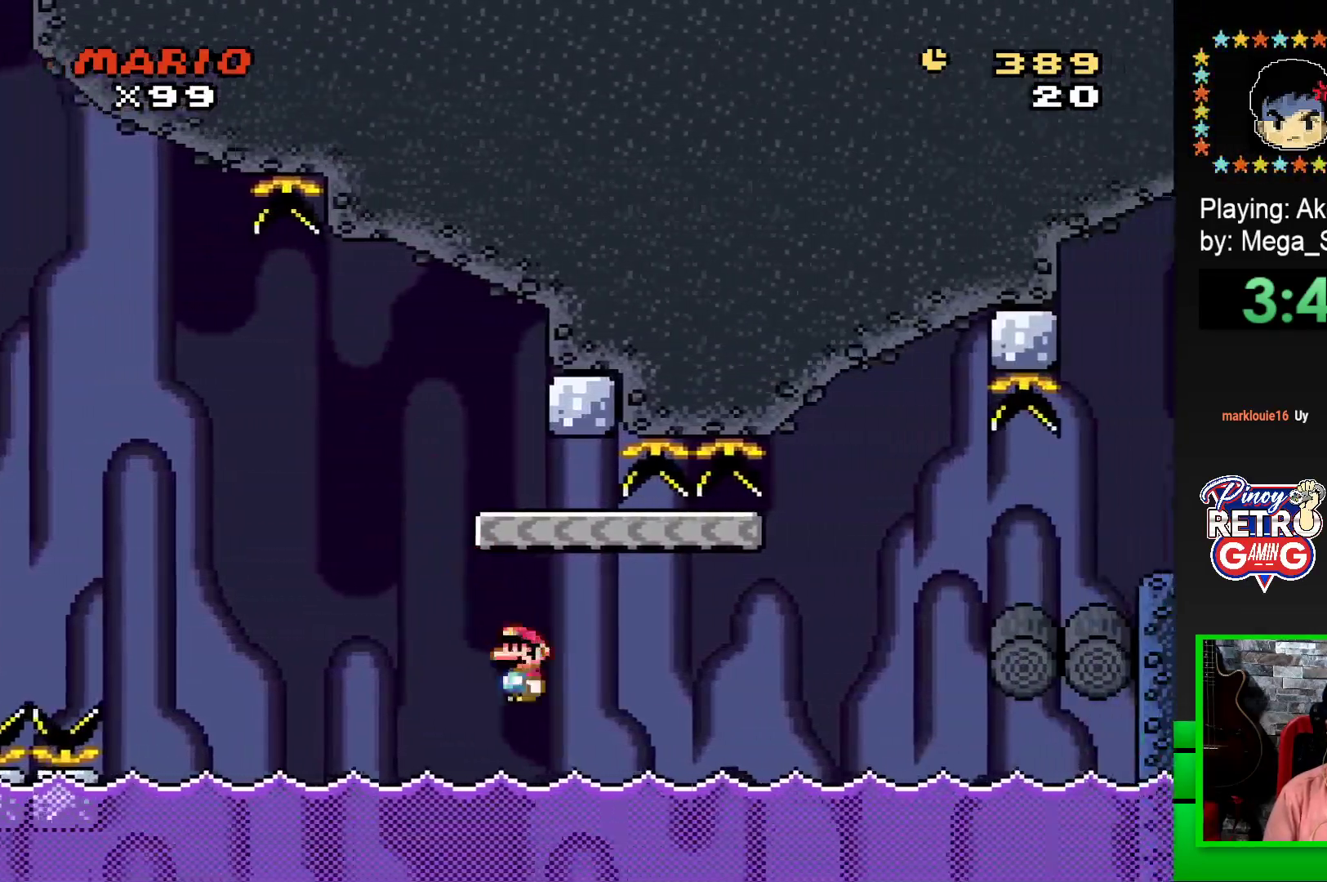
{"buttons": [], "events": [[133, "DPAD_LEFT", "up"], [283, "SQUARE", "up"], [417, "CROSS", "down"], [483, "CROSS", "up"]]}
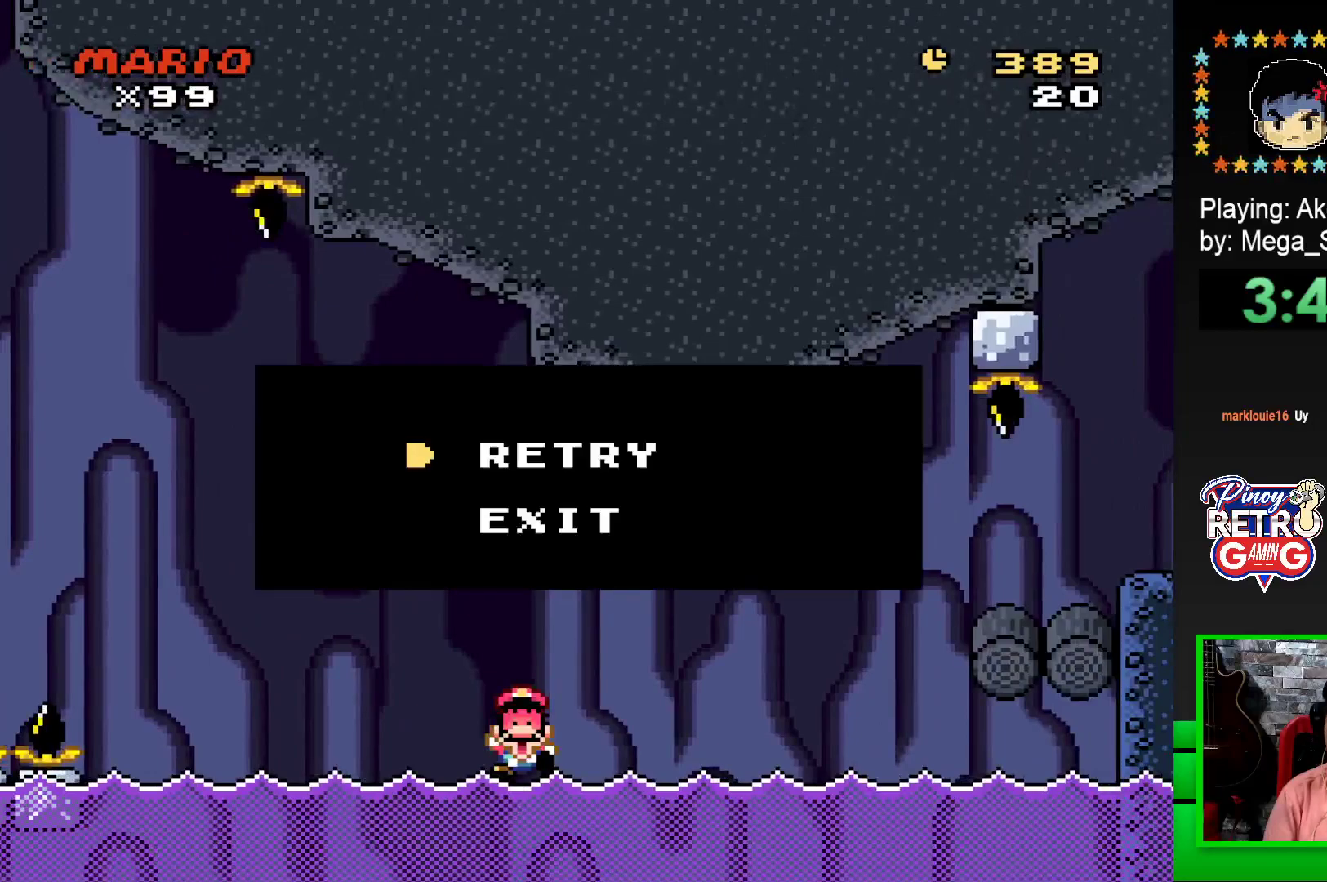
{"buttons": ["CROSS"], "events": [[50, "CROSS", "down"], [133, "CROSS", "up"], [217, "CROSS", "down"], [250, "CROSS", "up"], [350, "CROSS", "down"], [417, "CROSS", "up"], [500, "CROSS", "down"]]}
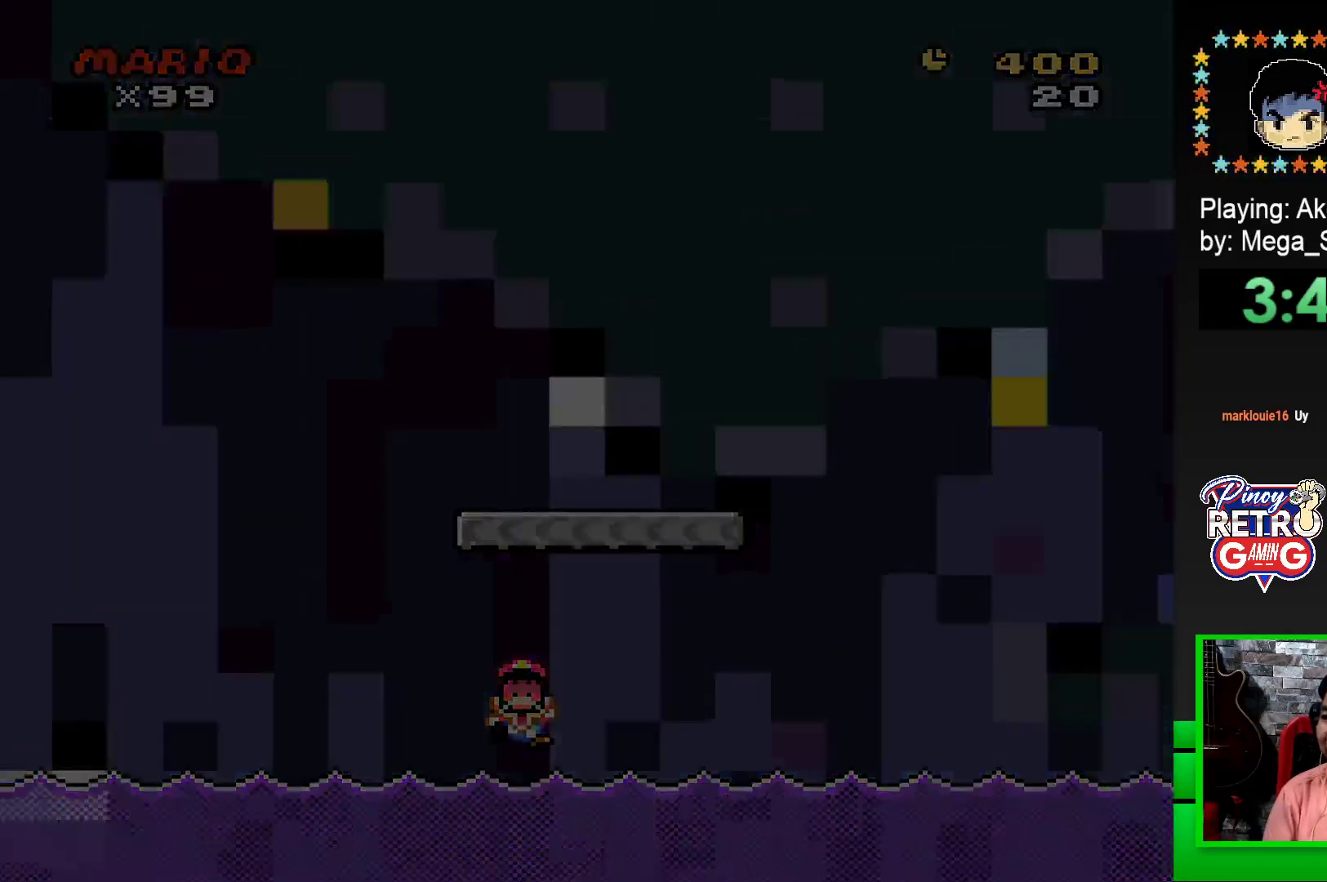
{"buttons": [], "events": [[67, "CROSS", "up"], [150, "CROSS", "down"], [200, "CROSS", "up"], [300, "CROSS", "down"], [350, "CROSS", "up"]]}
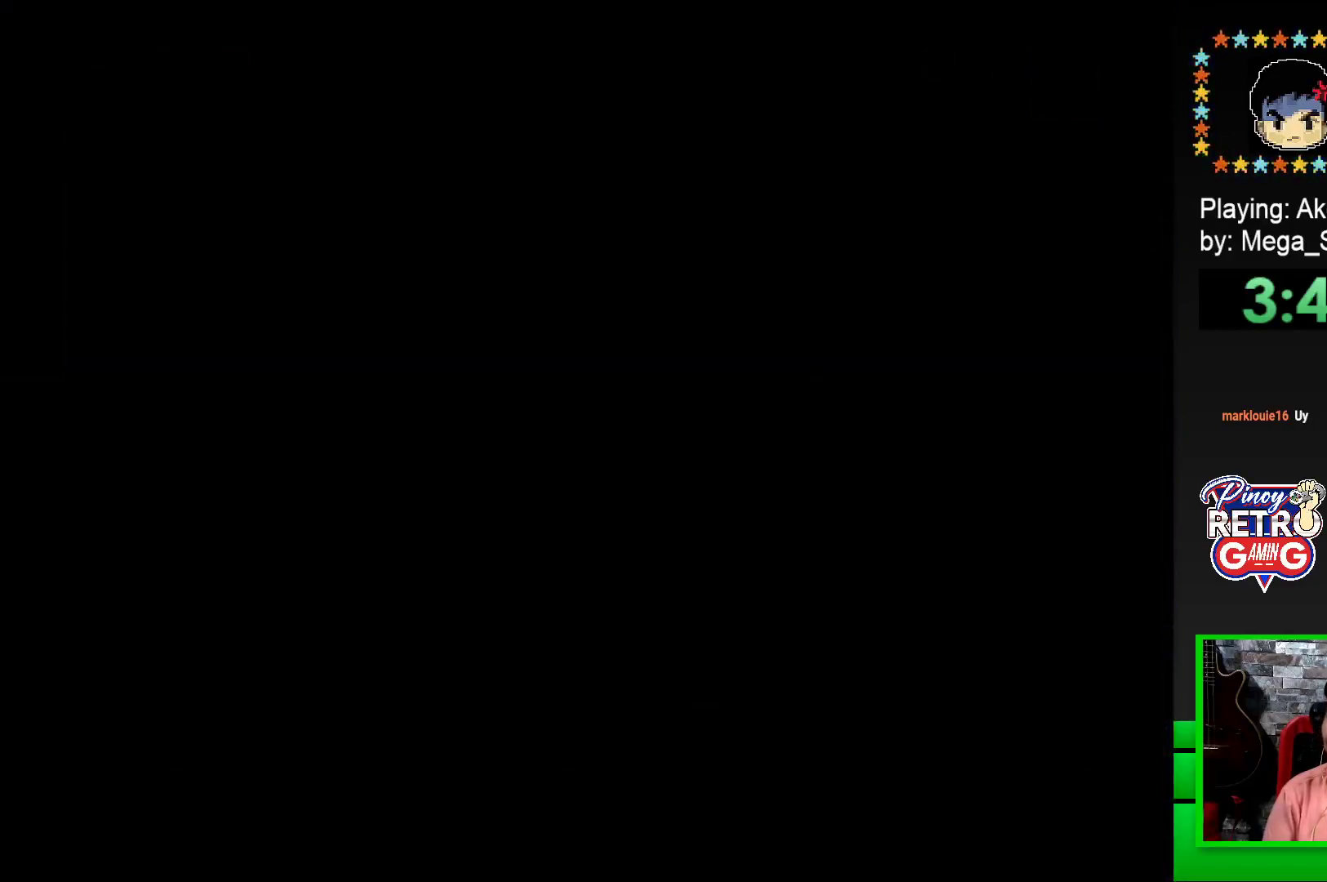
{"buttons": [], "events": [[50, "CROSS", "down"], [133, "CROSS", "up"], [200, "CROSS", "down"], [283, "CROSS", "up"], [350, "CROSS", "down"], [500, "CROSS", "up"]]}